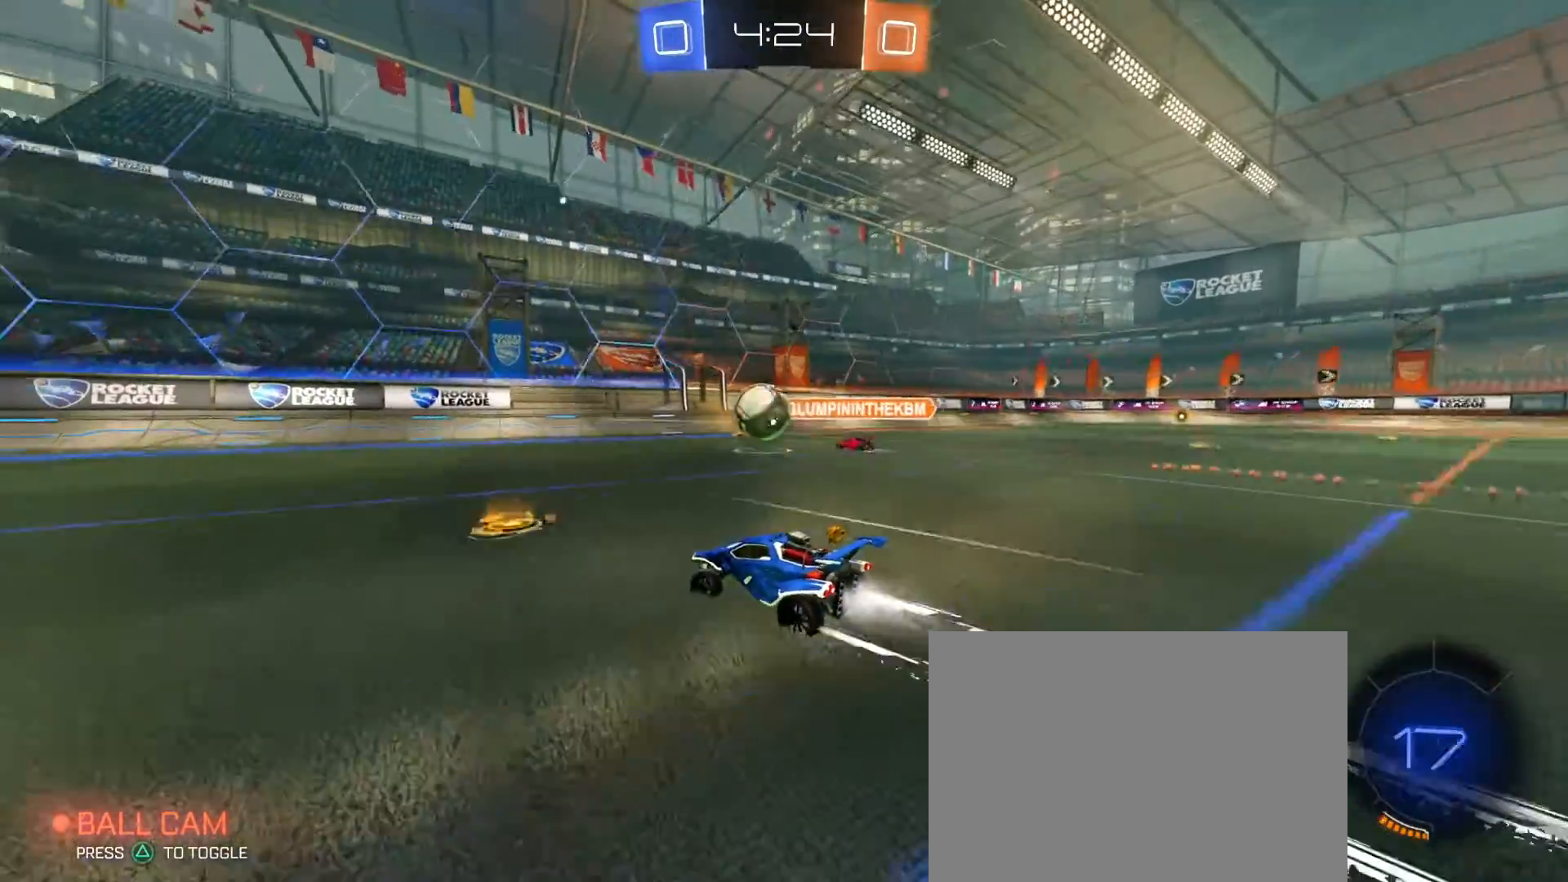
Gameplay with a controller (PlayStation layout); each line is a JSON object with the inputs held at the frame after it (dt_ms = milliseconds from this image to that frame). "events" lists button and stick changes between this image and that frame as [ms after this image, input, new state], when the widget could be followed in between.
{"dt_ms": 500, "buttons": ["R2"], "left_stick": "left", "right_stick": "center", "events": [[233, "TRIANGLE", "down"], [317, "TRIANGLE", "up"], [333, "left_stick", "center"], [433, "R1", "up"], [433, "left_stick", "left"]]}
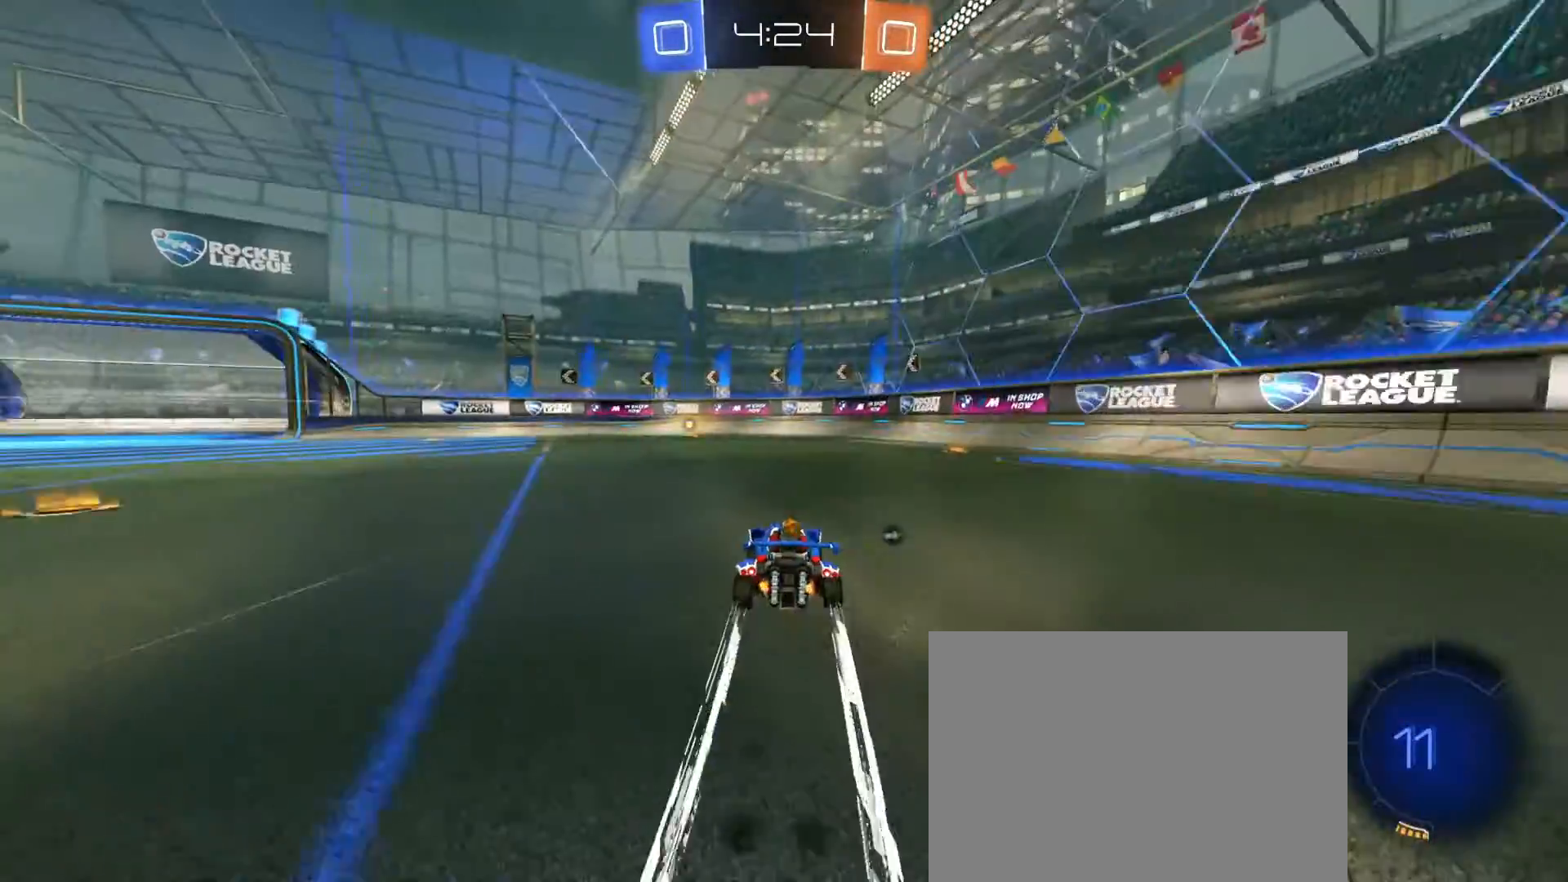
{"dt_ms": 500, "buttons": ["R2"], "left_stick": "center", "right_stick": "center", "events": [[67, "left_stick", "center"], [150, "left_stick", "left"], [267, "TRIANGLE", "down"], [267, "left_stick", "center"], [317, "TRIANGLE", "up"]]}
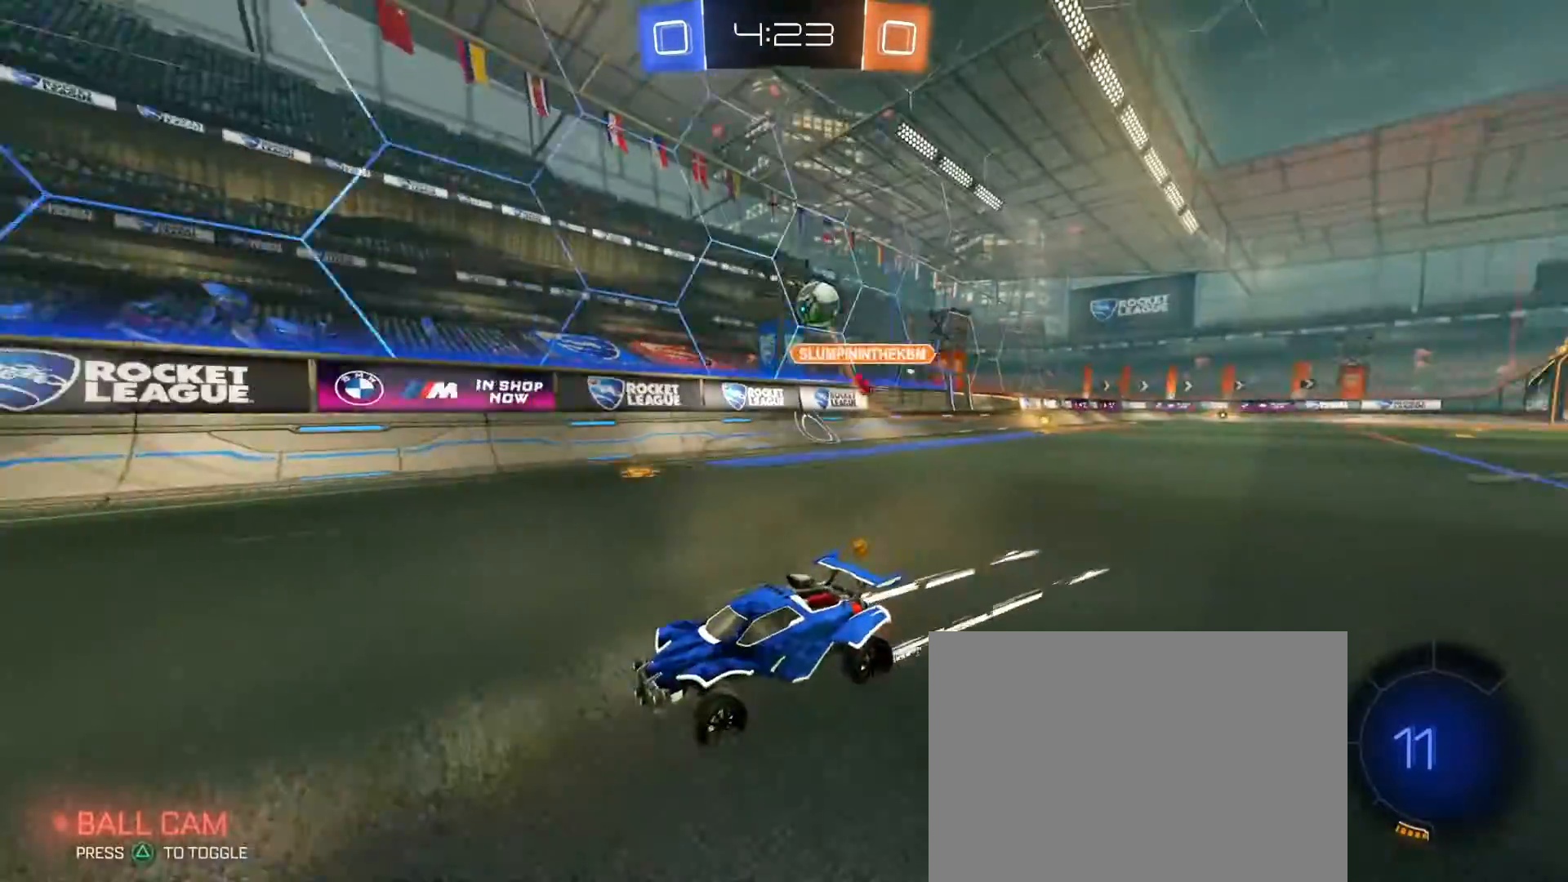
{"dt_ms": 500, "buttons": [], "left_stick": "center", "right_stick": "center", "events": [[267, "R2", "up"]]}
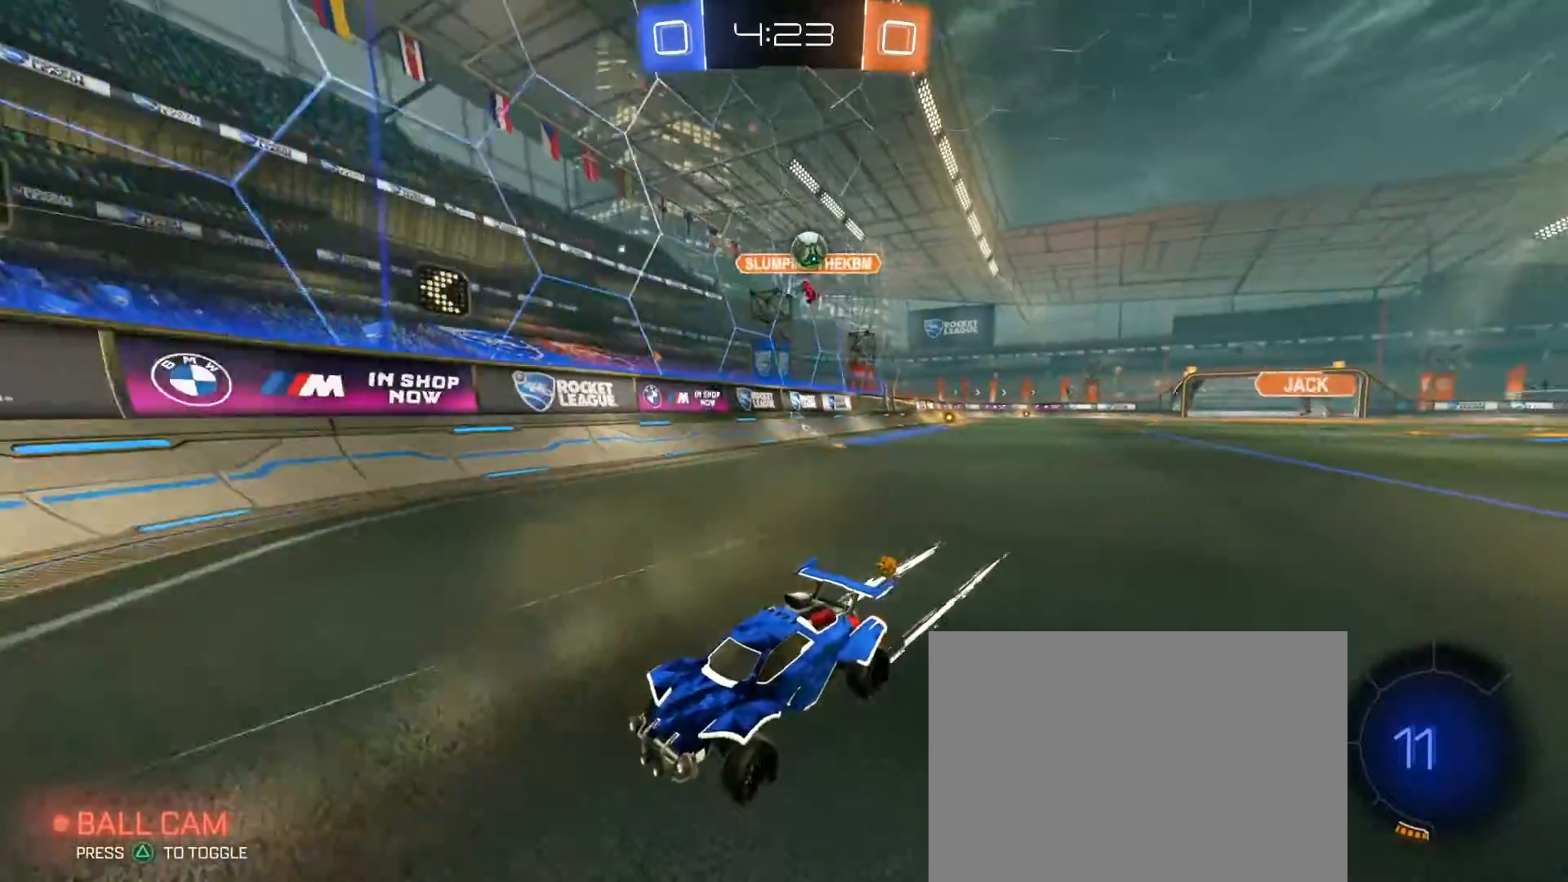
{"dt_ms": 500, "buttons": [], "left_stick": "left", "right_stick": "center", "events": [[33, "L2", "down"], [267, "L2", "up"], [267, "left_stick", "left"]]}
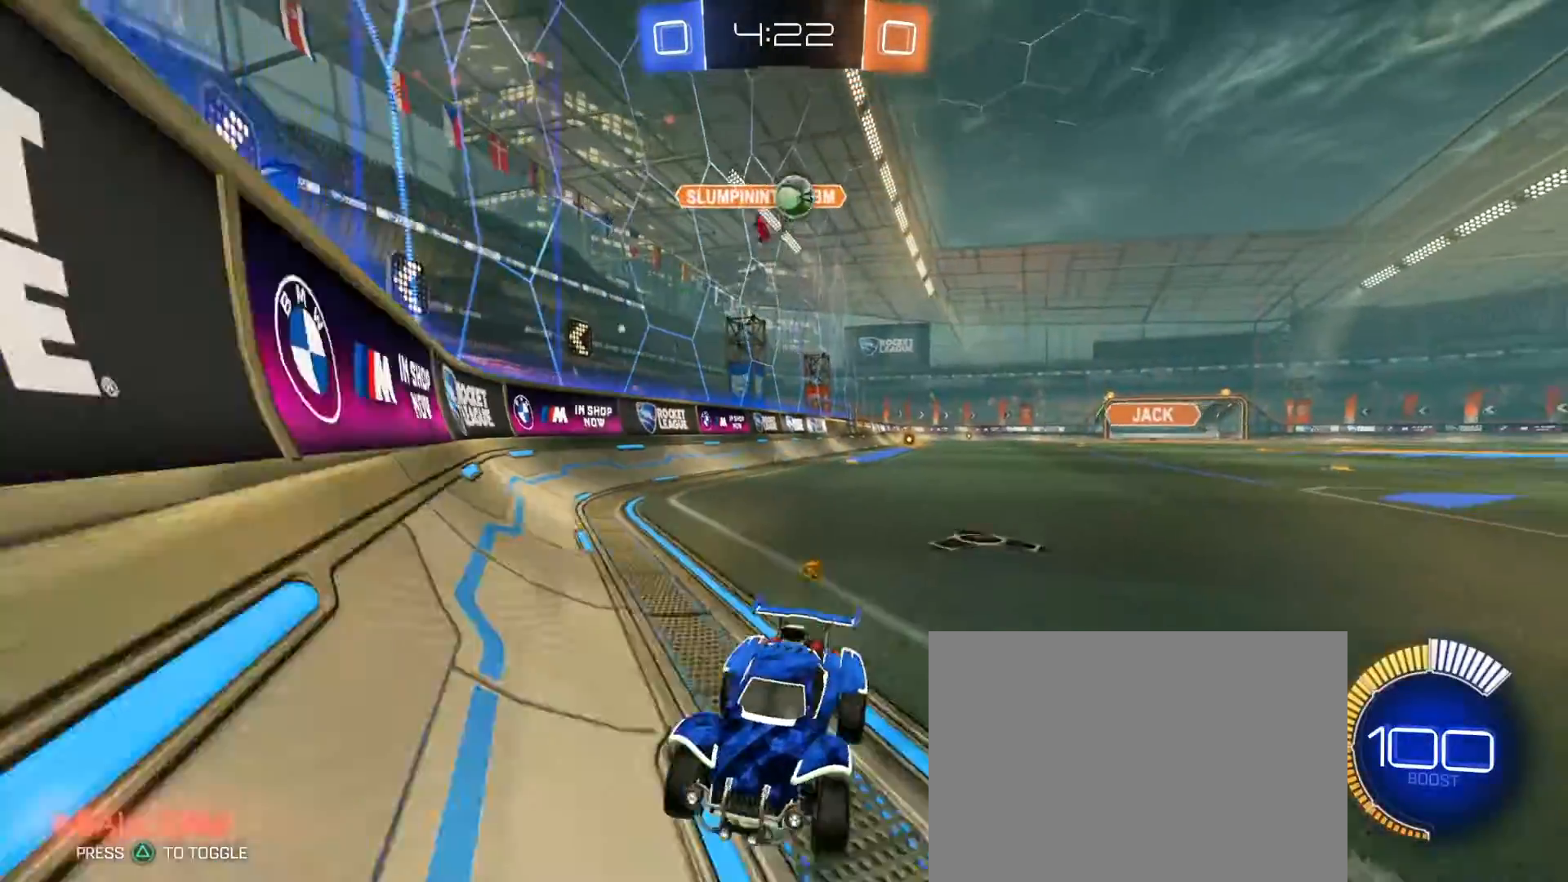
{"dt_ms": 500, "buttons": ["R2"], "left_stick": "right", "right_stick": "center"}
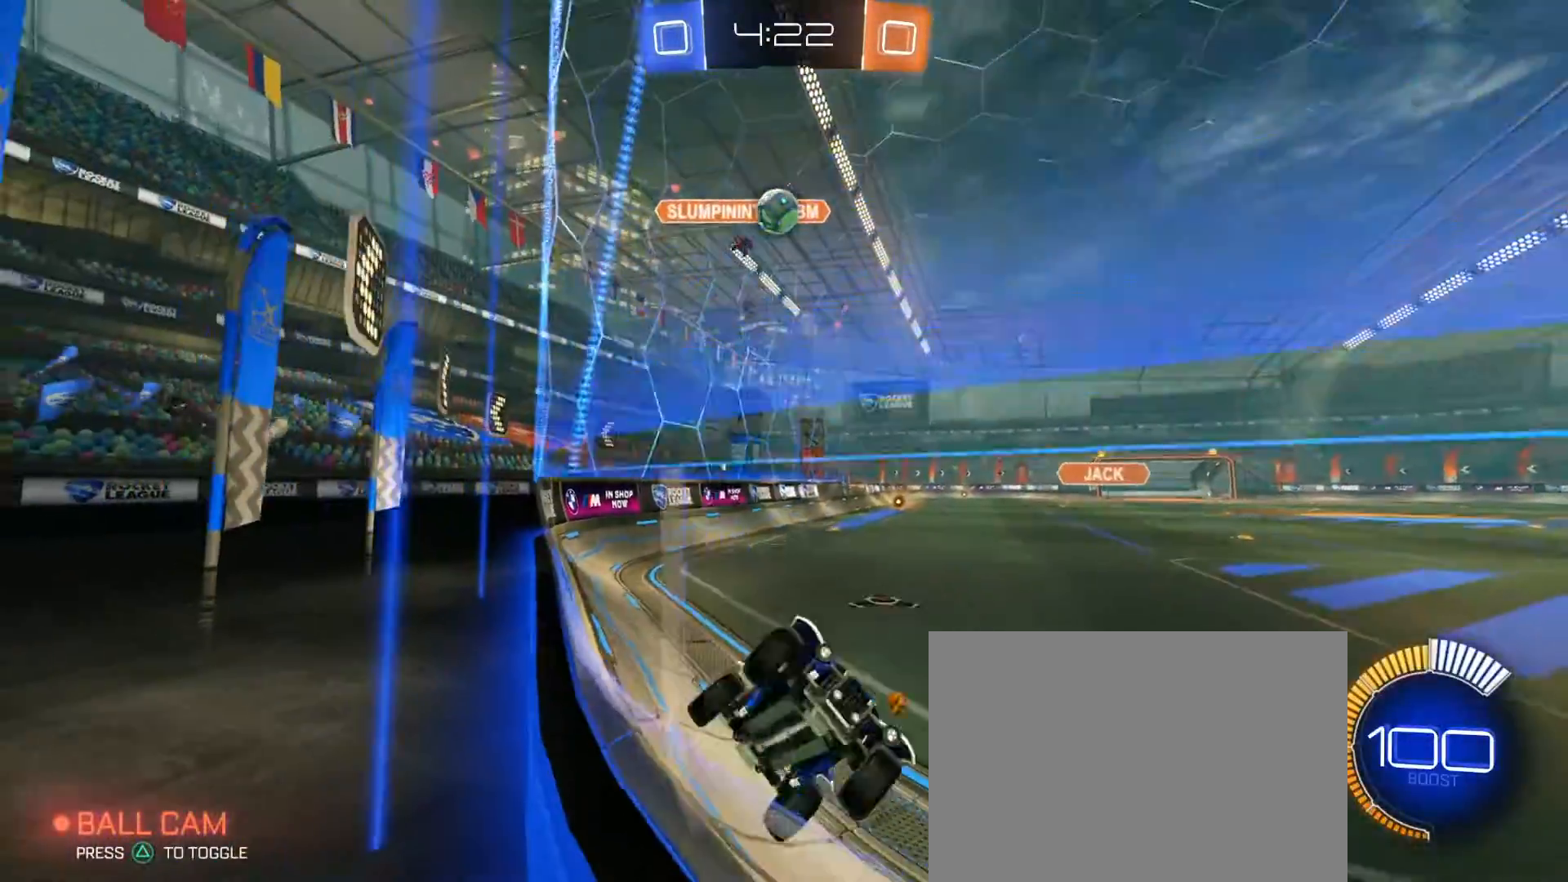
{"dt_ms": 500, "buttons": ["R1", "R2"], "left_stick": "left", "right_stick": "center", "events": [[183, "left_stick", "left"], [267, "left_stick", "center"], [333, "left_stick", "left"], [383, "R1", "down"]]}
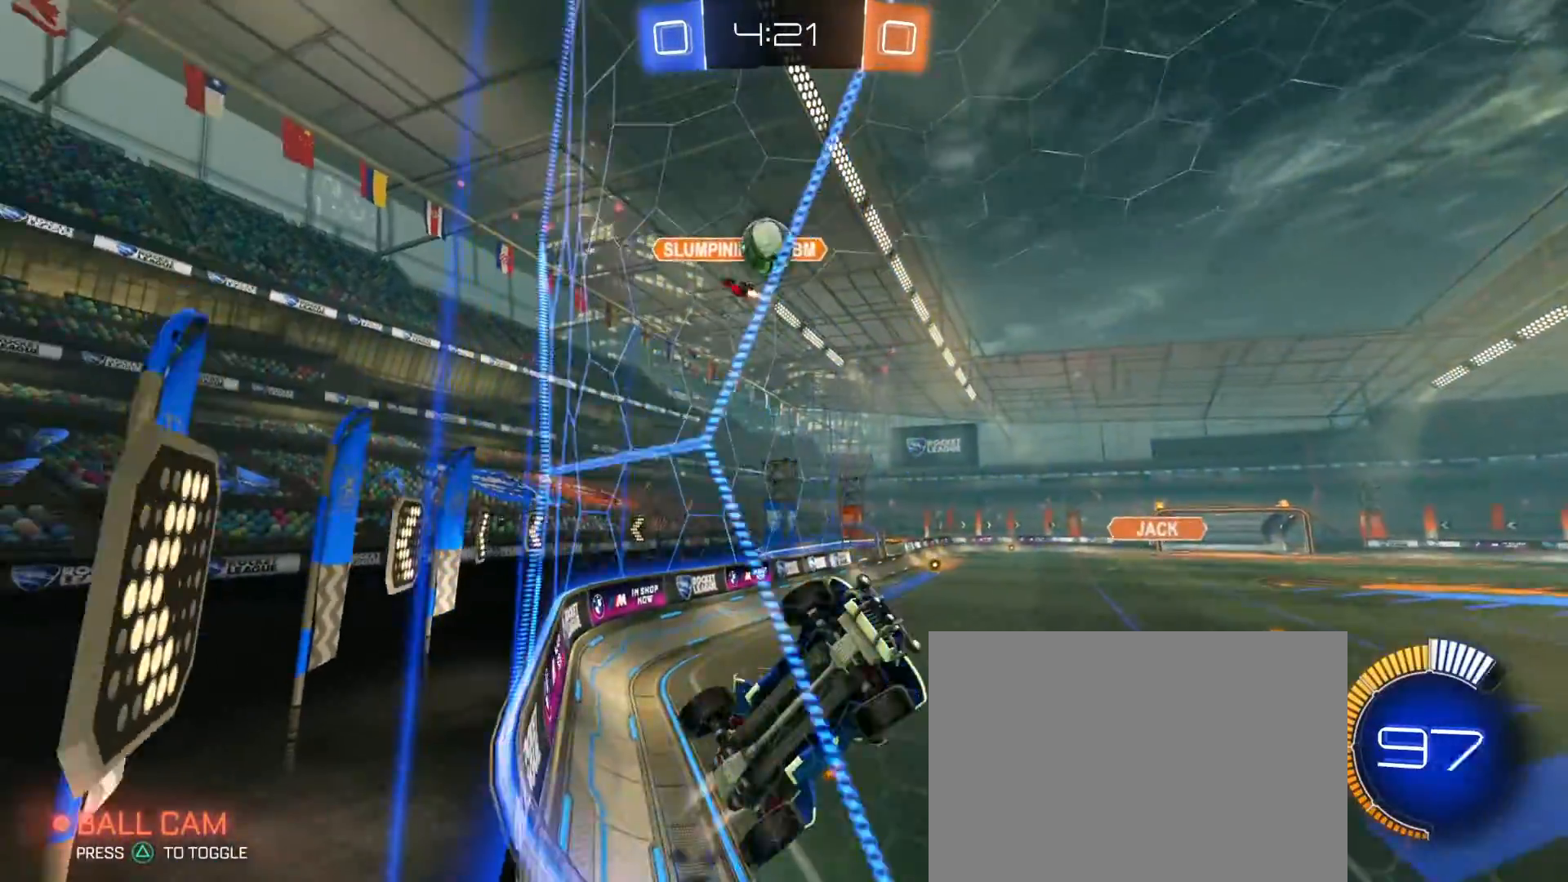
{"dt_ms": 500, "buttons": ["R2"], "left_stick": "center", "right_stick": "center", "events": [[17, "left_stick", "center"], [133, "R1", "up"]]}
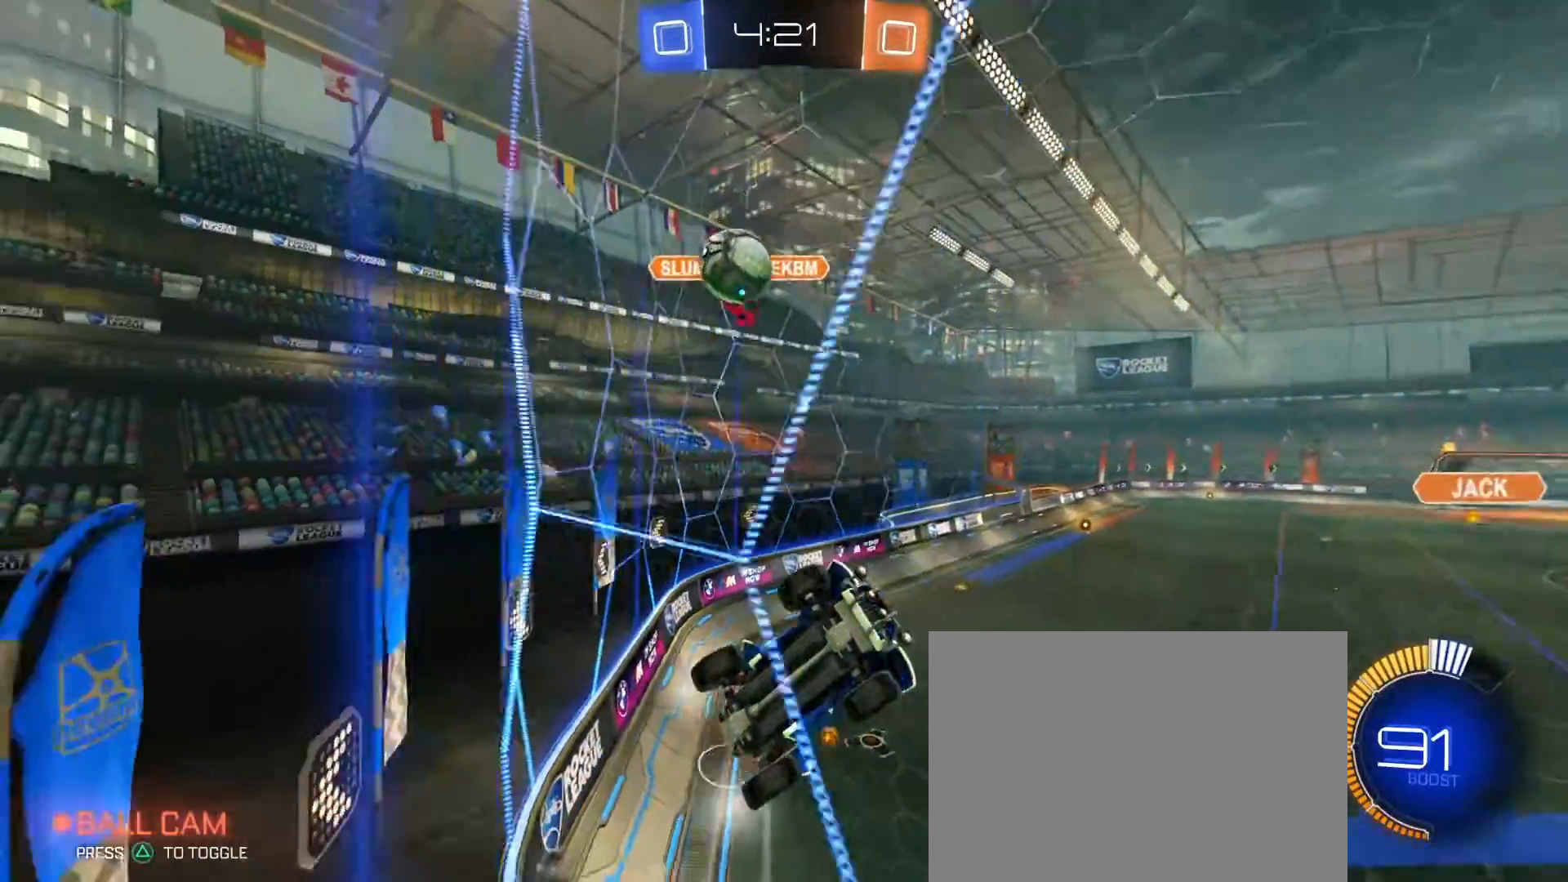
{"dt_ms": 500, "buttons": ["SQUARE", "R2"], "left_stick": "left", "right_stick": "center", "events": [[117, "R2", "up"], [133, "L2", "down"], [167, "left_stick", "up-left"], [267, "left_stick", "left"], [283, "L2", "up"], [317, "R2", "down"], [467, "SQUARE", "down"]]}
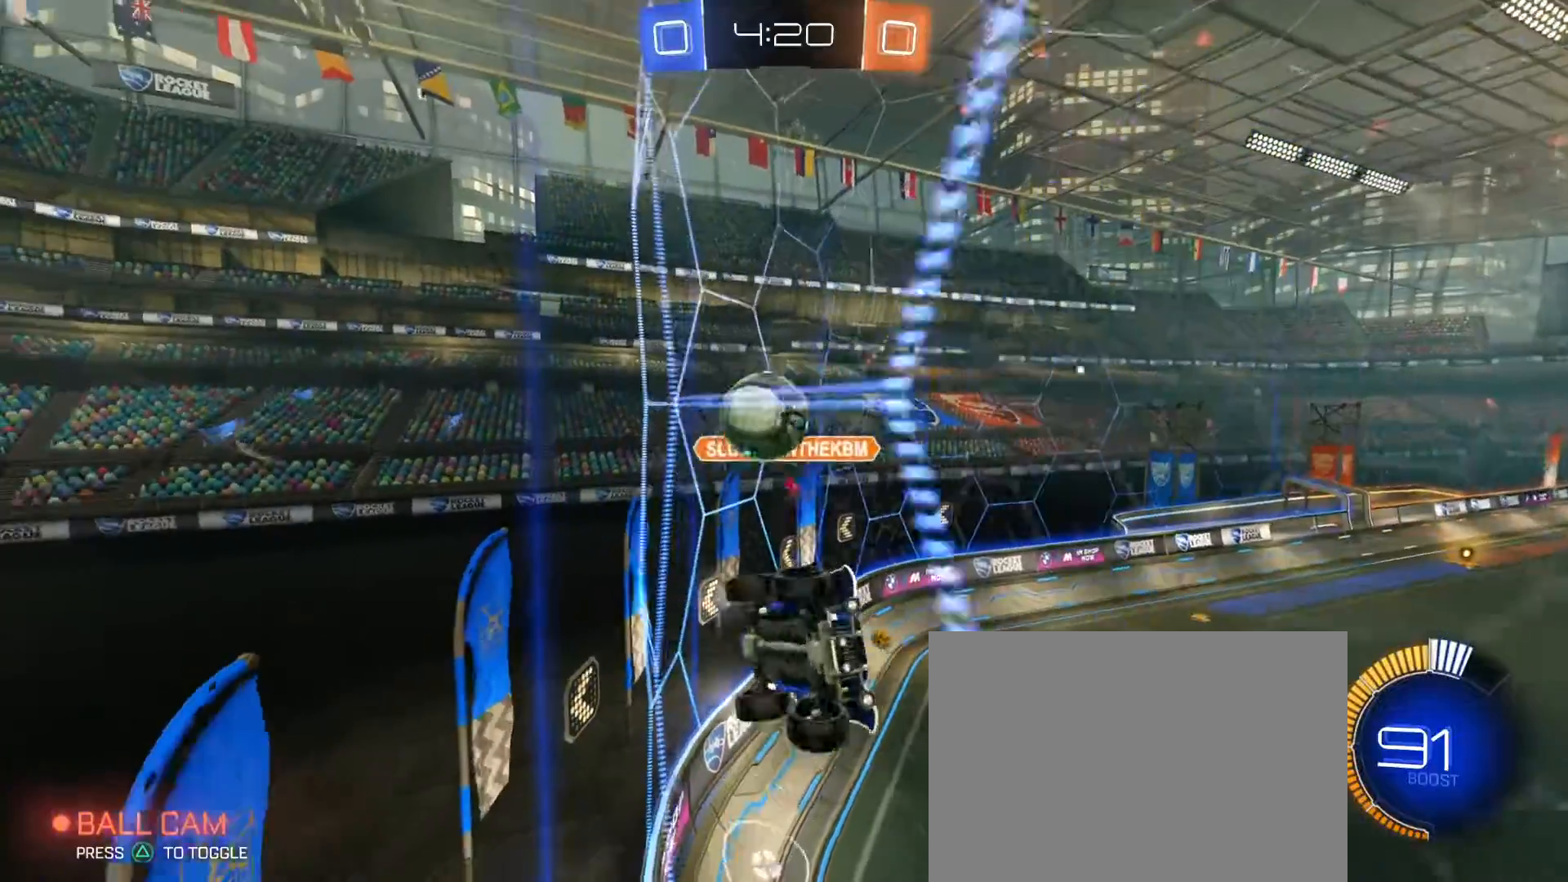
{"dt_ms": 500, "buttons": ["R2"], "left_stick": "left", "right_stick": "center", "events": [[217, "SQUARE", "up"]]}
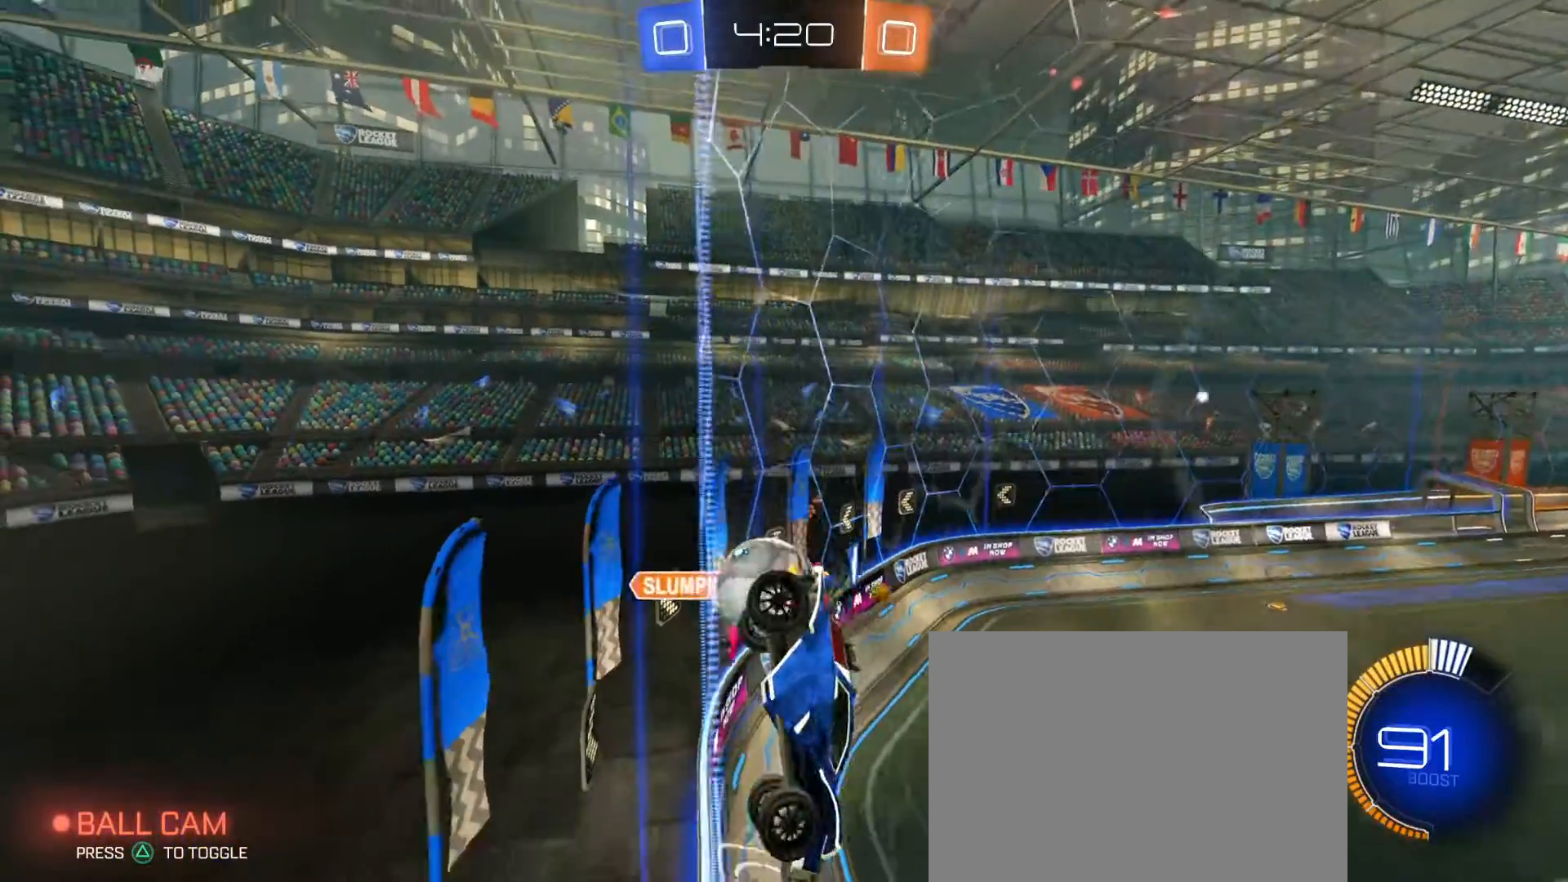
{"dt_ms": 500, "buttons": ["R2"], "left_stick": "center", "right_stick": "center", "events": [[117, "left_stick", "center"], [167, "left_stick", "down-right"], [467, "left_stick", "center"]]}
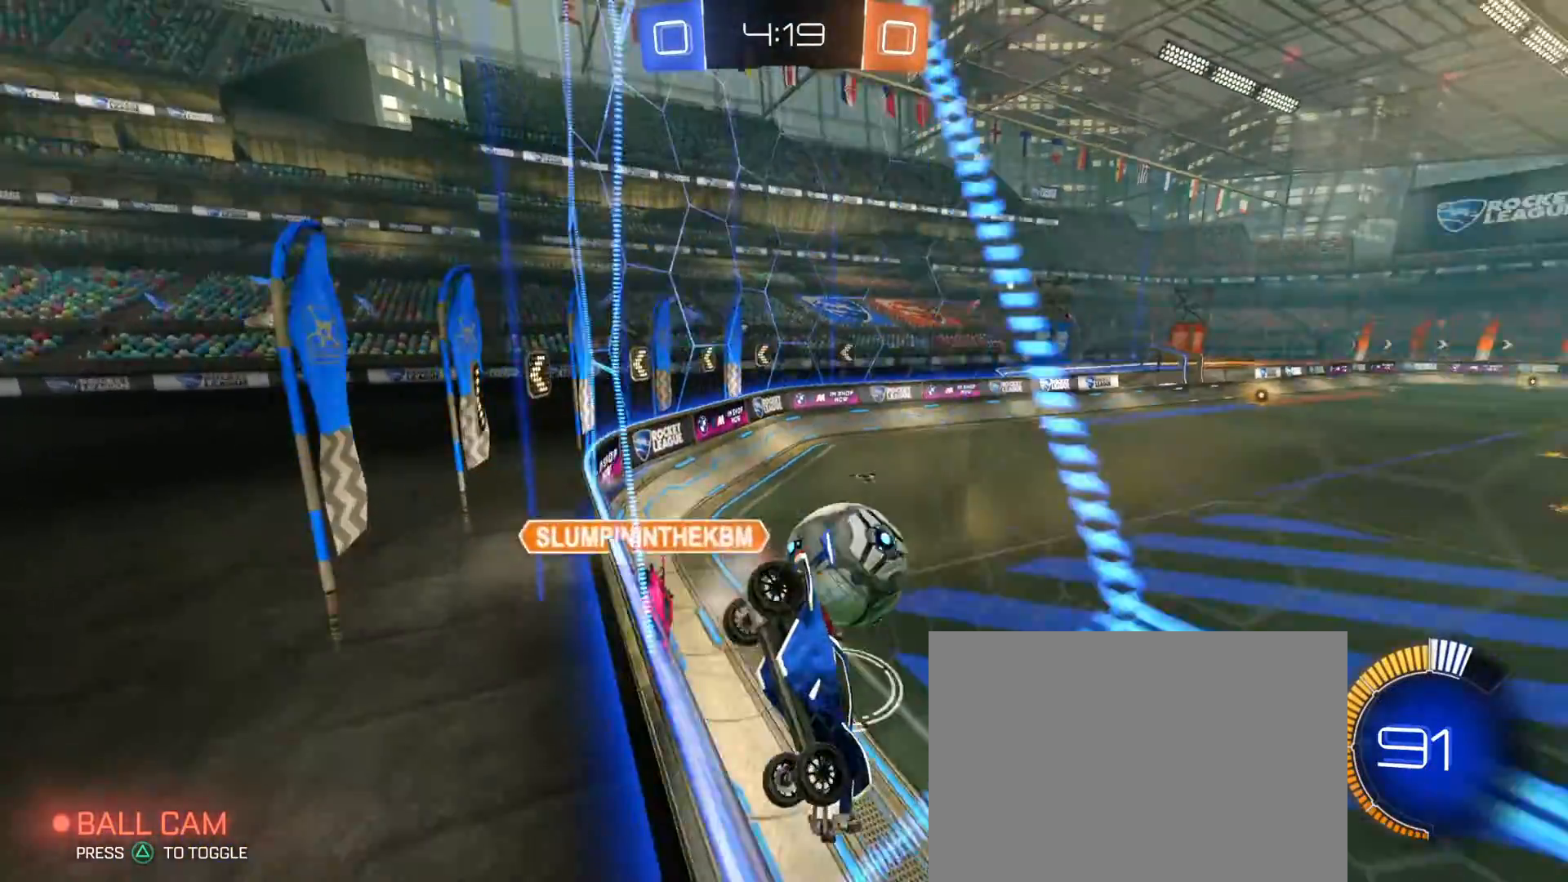
{"dt_ms": 500, "buttons": ["L2"], "left_stick": "left", "right_stick": "center", "events": [[67, "left_stick", "right"], [233, "left_stick", "left"], [367, "L2", "down"], [367, "R2", "up"], [367, "left_stick", "center"], [467, "left_stick", "left"]]}
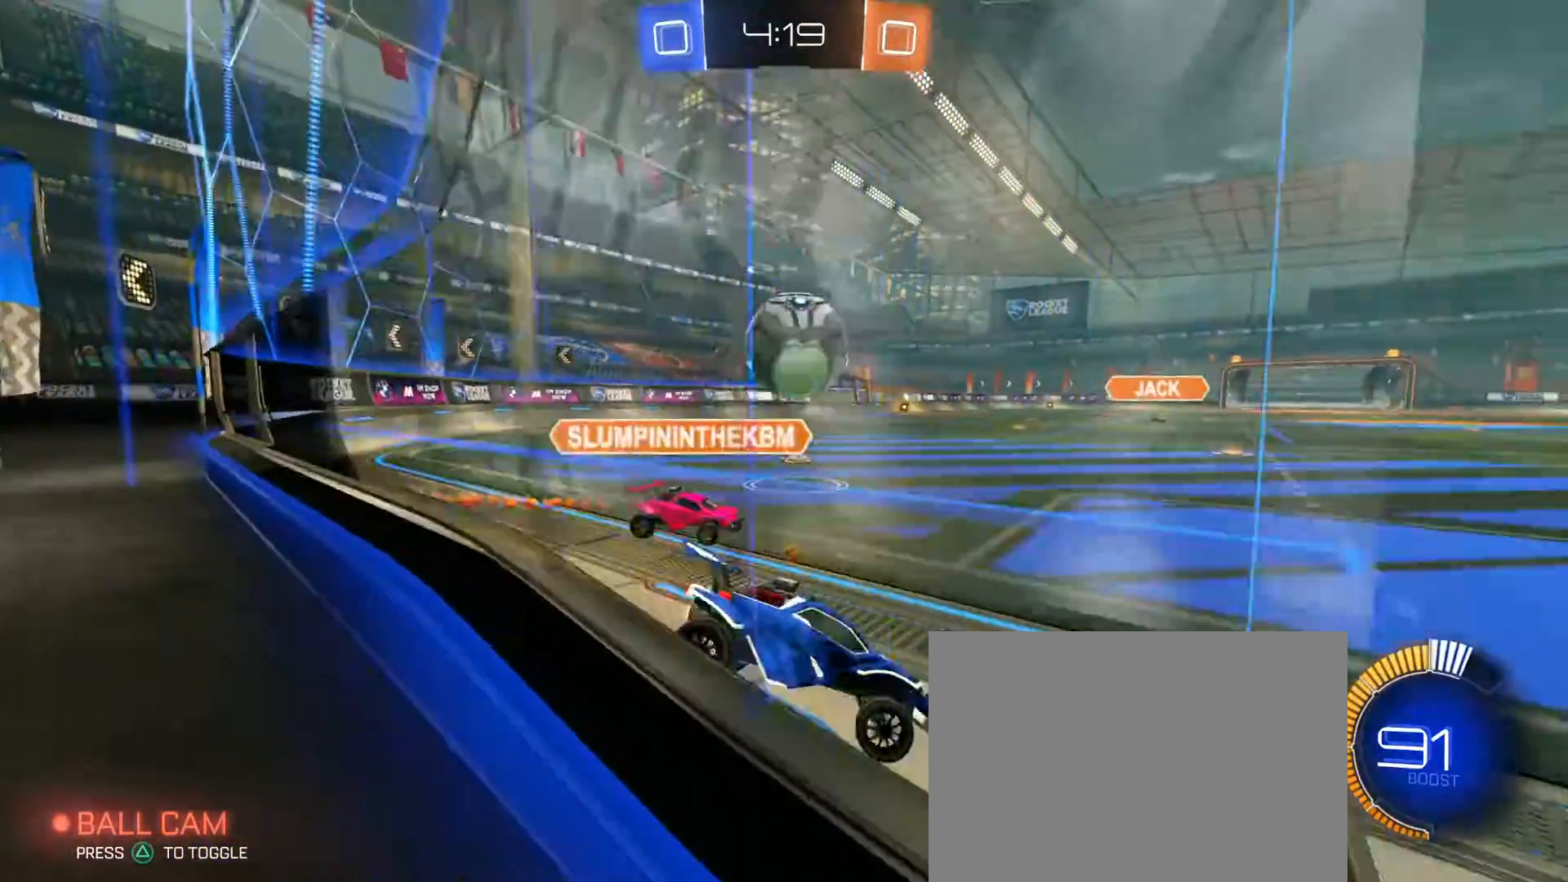
{"dt_ms": 500, "buttons": ["R1", "R2"], "left_stick": "center", "right_stick": "center", "events": [[17, "L2", "up"], [33, "R2", "down"], [183, "left_stick", "center"], [233, "left_stick", "left"], [383, "left_stick", "center"], [467, "R1", "down"]]}
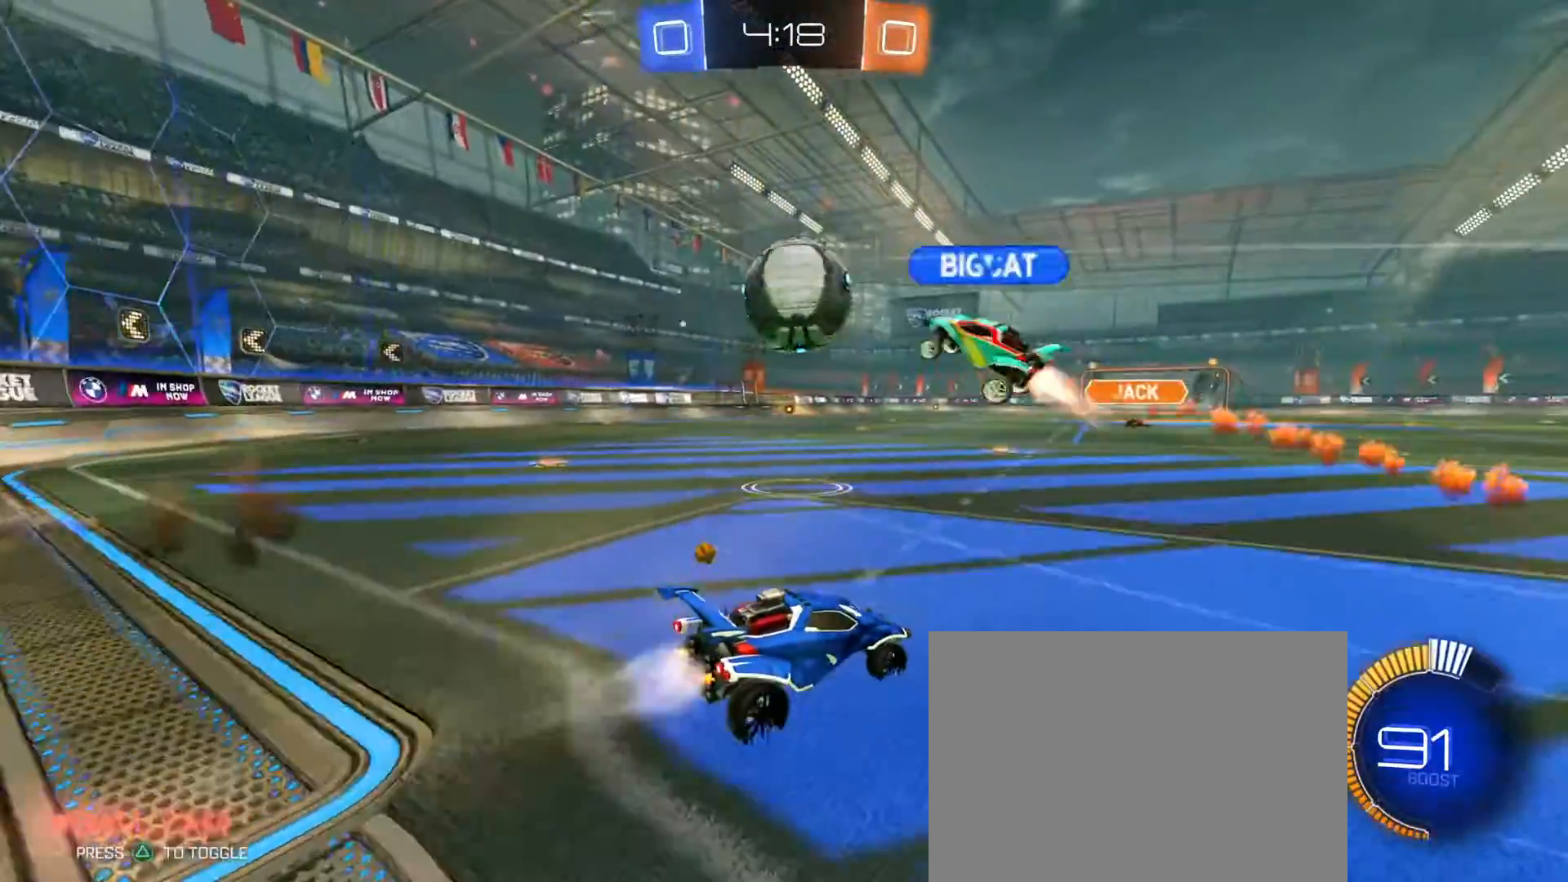
{"dt_ms": 500, "buttons": ["R2"], "left_stick": "left", "right_stick": "center", "events": [[67, "R1", "up"], [67, "left_stick", "left"], [133, "left_stick", "center"], [267, "left_stick", "left"]]}
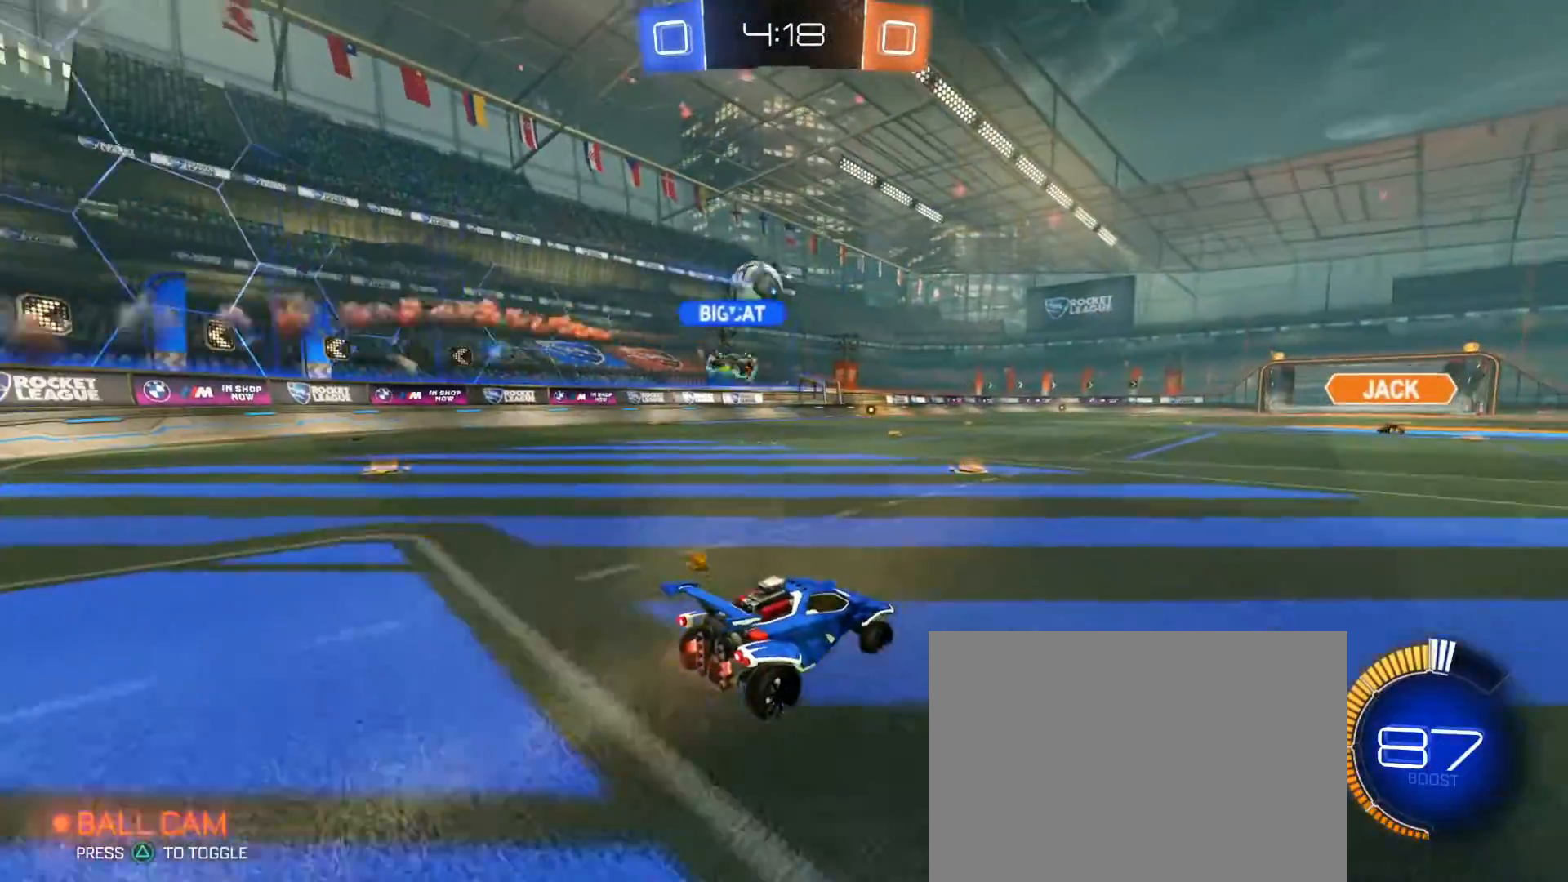
{"dt_ms": 500, "buttons": ["R2"], "left_stick": "center", "right_stick": "center", "events": [[167, "left_stick", "center"], [217, "left_stick", "left"], [367, "left_stick", "center"]]}
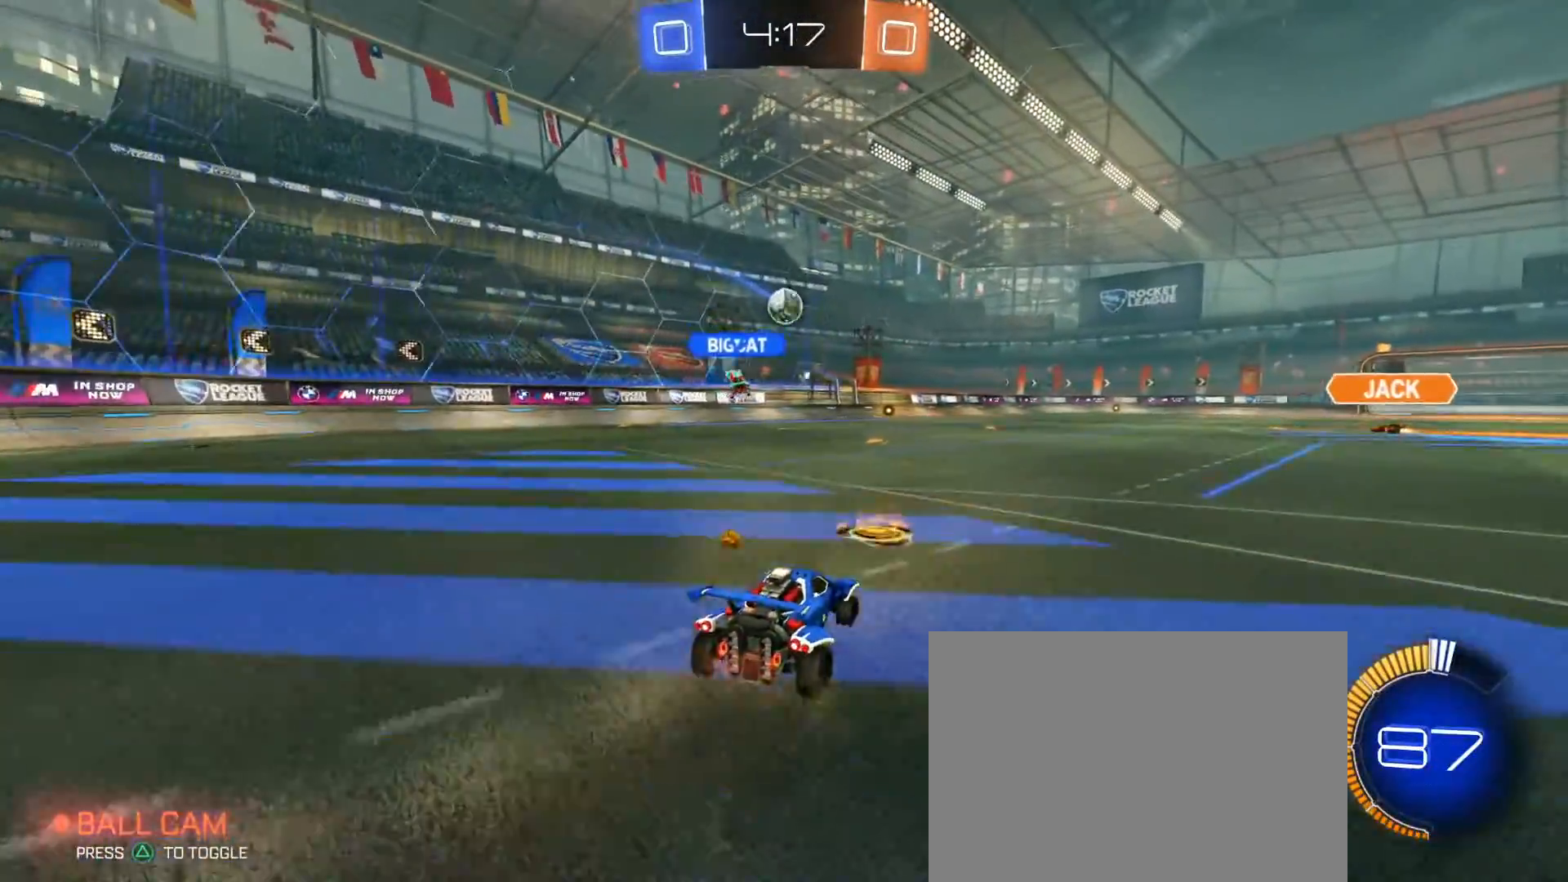
{"dt_ms": 500, "buttons": ["R2"], "left_stick": "center", "right_stick": "center", "events": []}
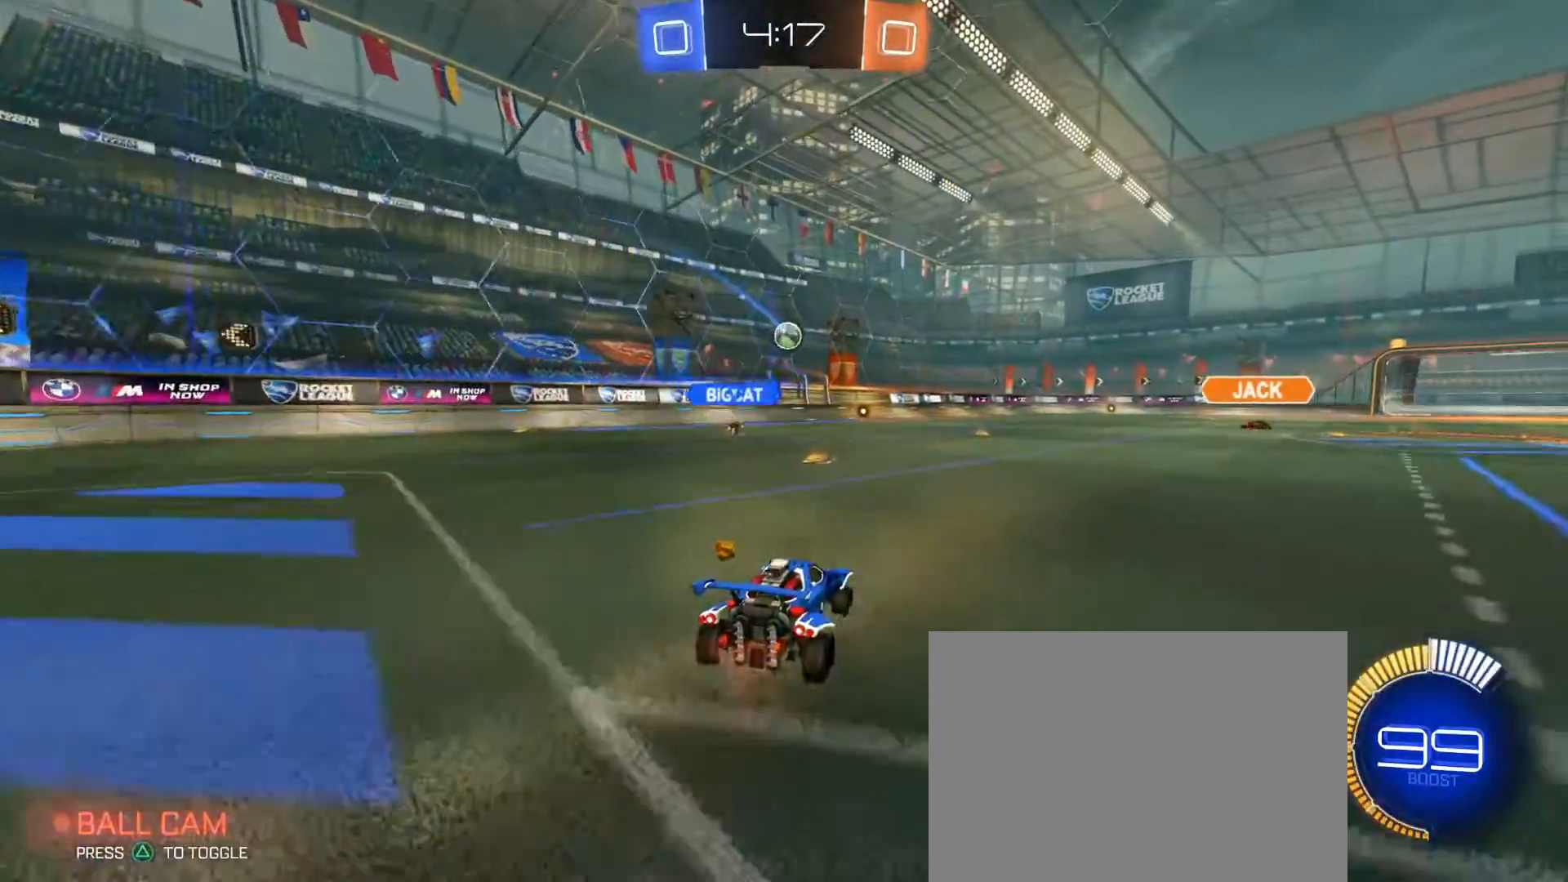
{"dt_ms": 500, "buttons": ["R2"], "left_stick": "center", "right_stick": "center", "events": [[17, "left_stick", "left"], [117, "left_stick", "center"], [267, "left_stick", "left"], [367, "left_stick", "center"]]}
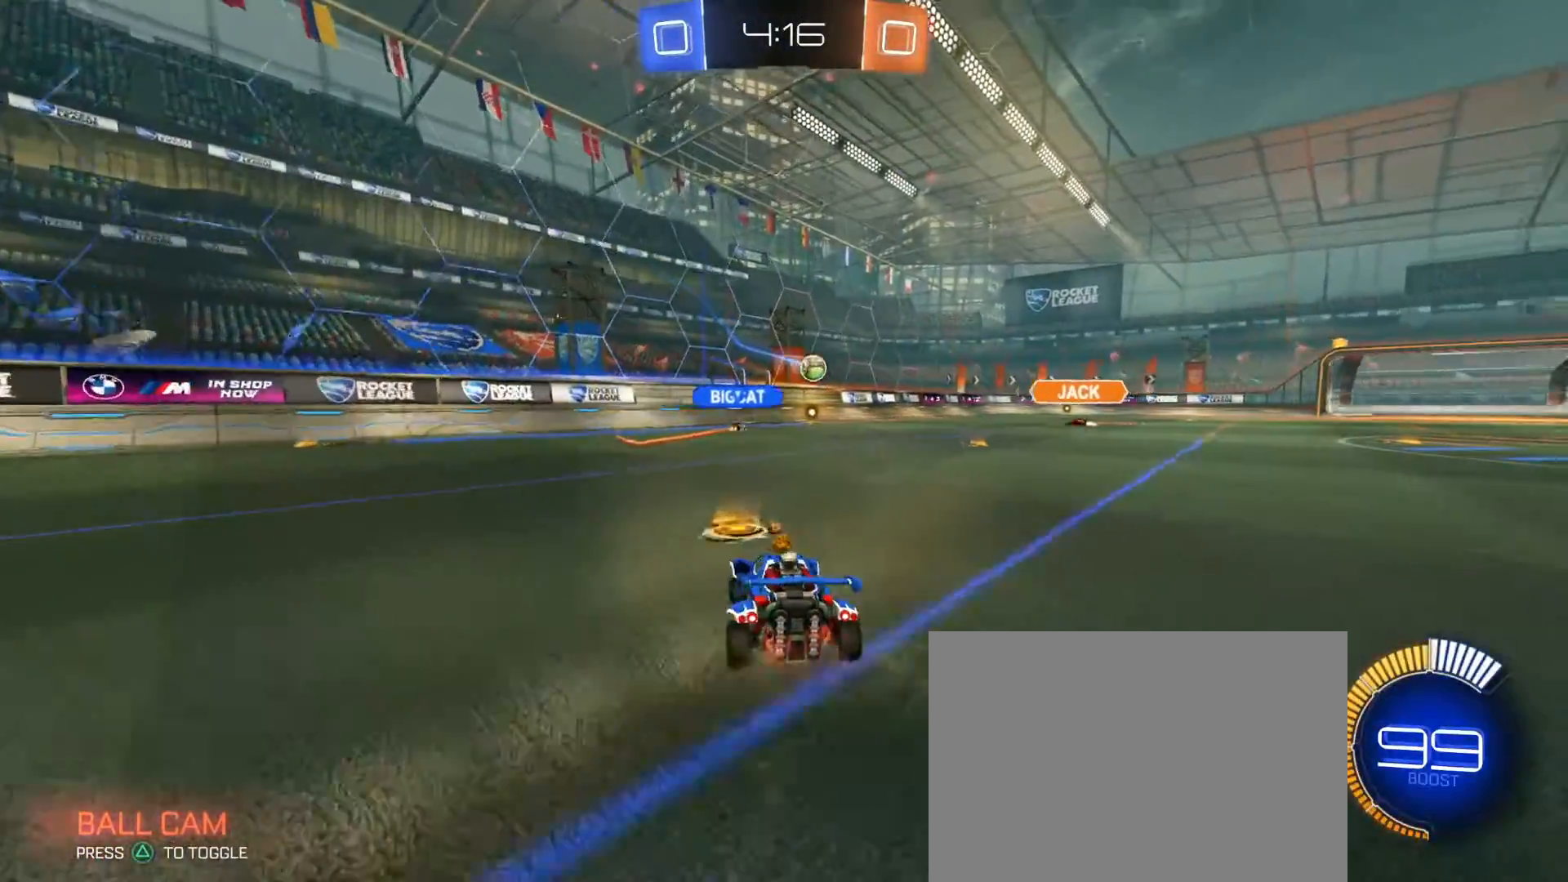
{"dt_ms": 500, "buttons": ["R2"], "left_stick": "right", "right_stick": "center", "events": [[283, "left_stick", "left"], [367, "L2", "down"], [417, "left_stick", "right"], [483, "L2", "up"]]}
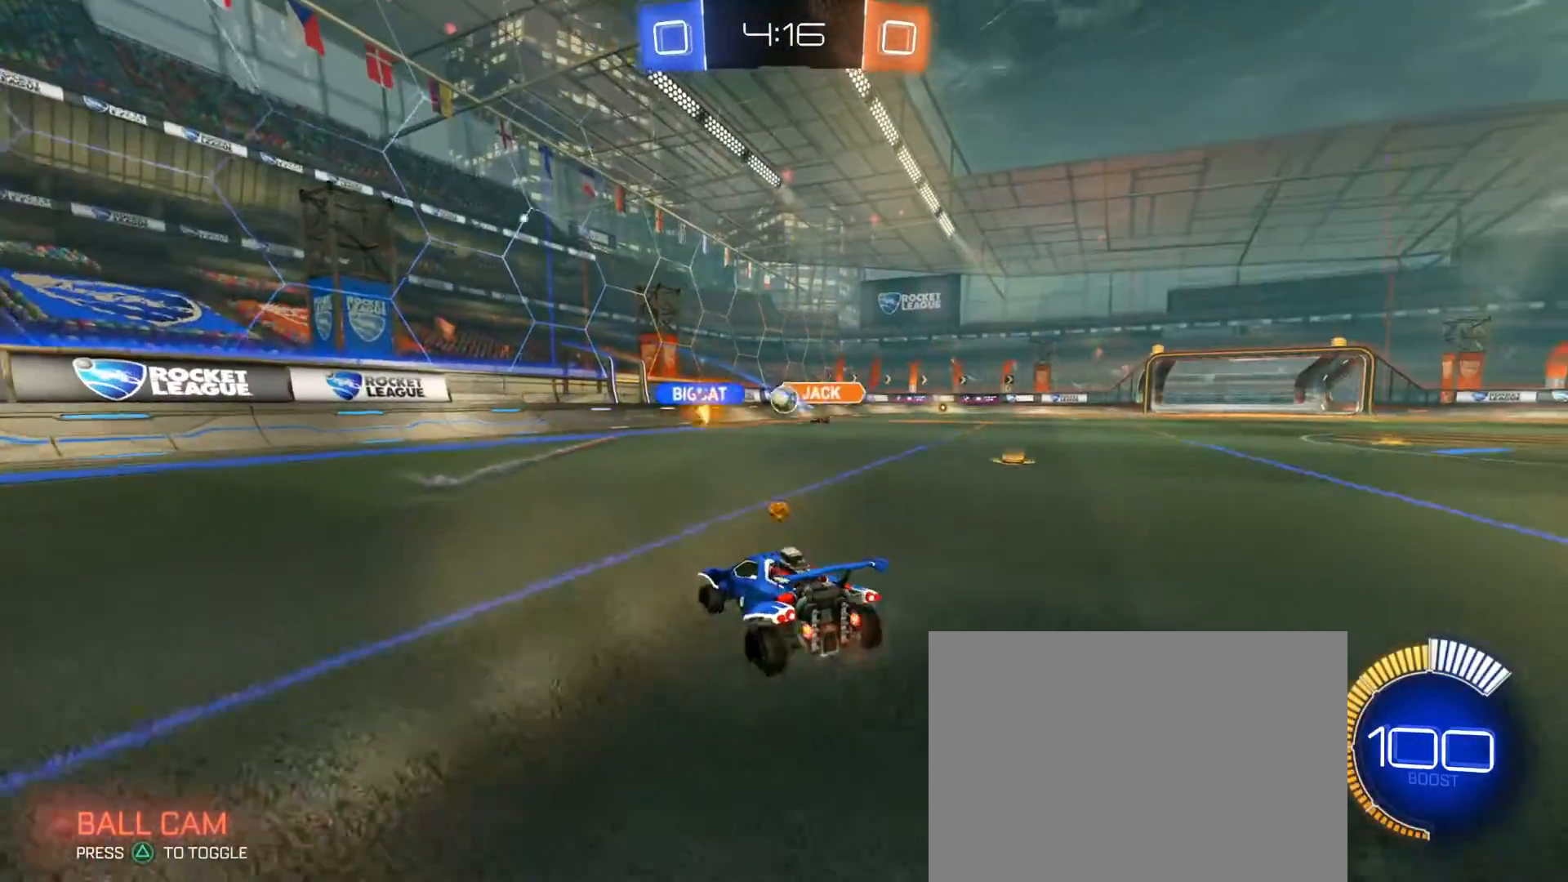
{"dt_ms": 500, "buttons": ["R1", "R2"], "left_stick": "right", "right_stick": "center", "events": [[83, "R2", "up"], [317, "R2", "down"], [383, "R1", "down"]]}
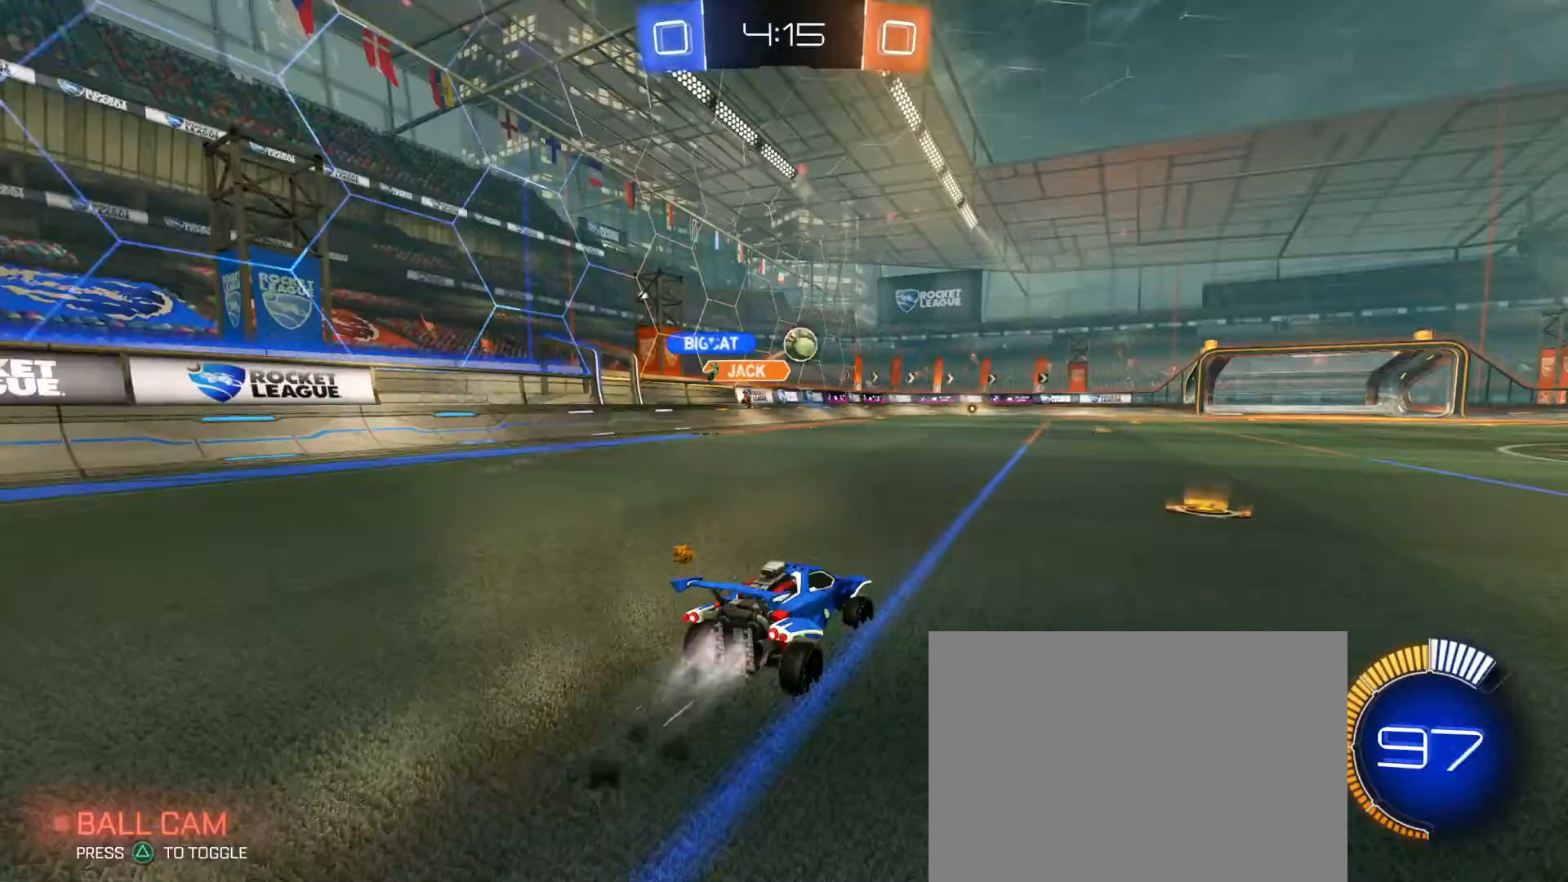
{"dt_ms": 500, "buttons": ["CIRCLE", "R1", "R2"], "left_stick": "down", "right_stick": "center", "events": [[183, "left_stick", "center"], [217, "R1", "up"], [267, "left_stick", "down"], [283, "CROSS", "down"], [433, "R1", "down"], [467, "CIRCLE", "down"], [483, "CROSS", "up"]]}
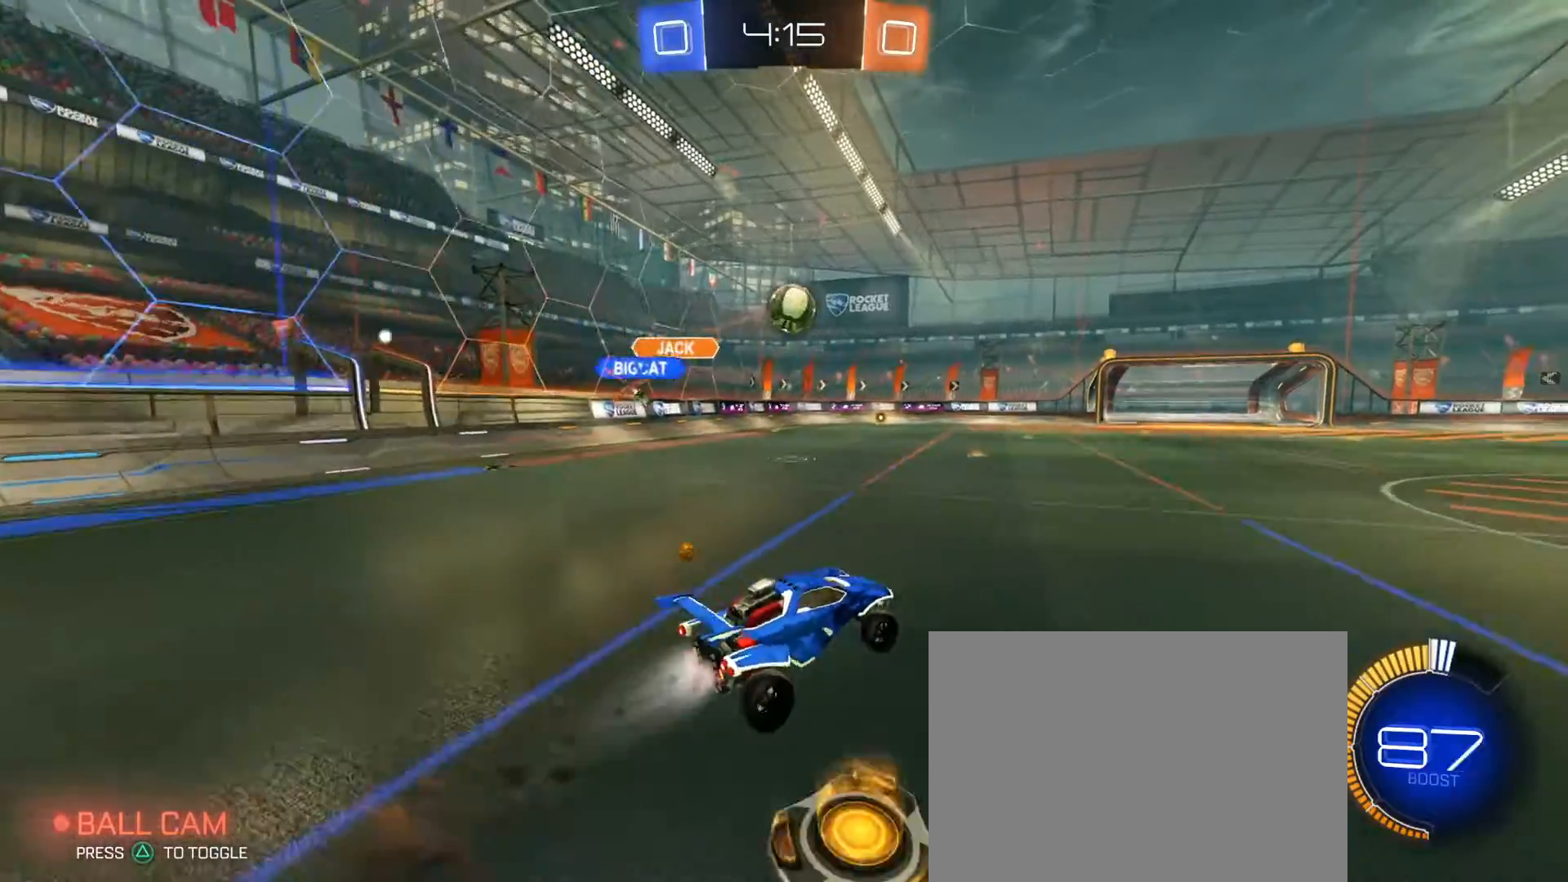
{"dt_ms": 500, "buttons": ["R1", "R2"], "left_stick": "up", "right_stick": "center", "events": [[17, "left_stick", "left"], [33, "CIRCLE", "up"], [67, "left_stick", "up-left"], [117, "R2", "up"], [133, "R1", "up"], [183, "R2", "down"], [217, "left_stick", "center"], [283, "R1", "down"], [317, "left_stick", "down-right"], [417, "left_stick", "up"]]}
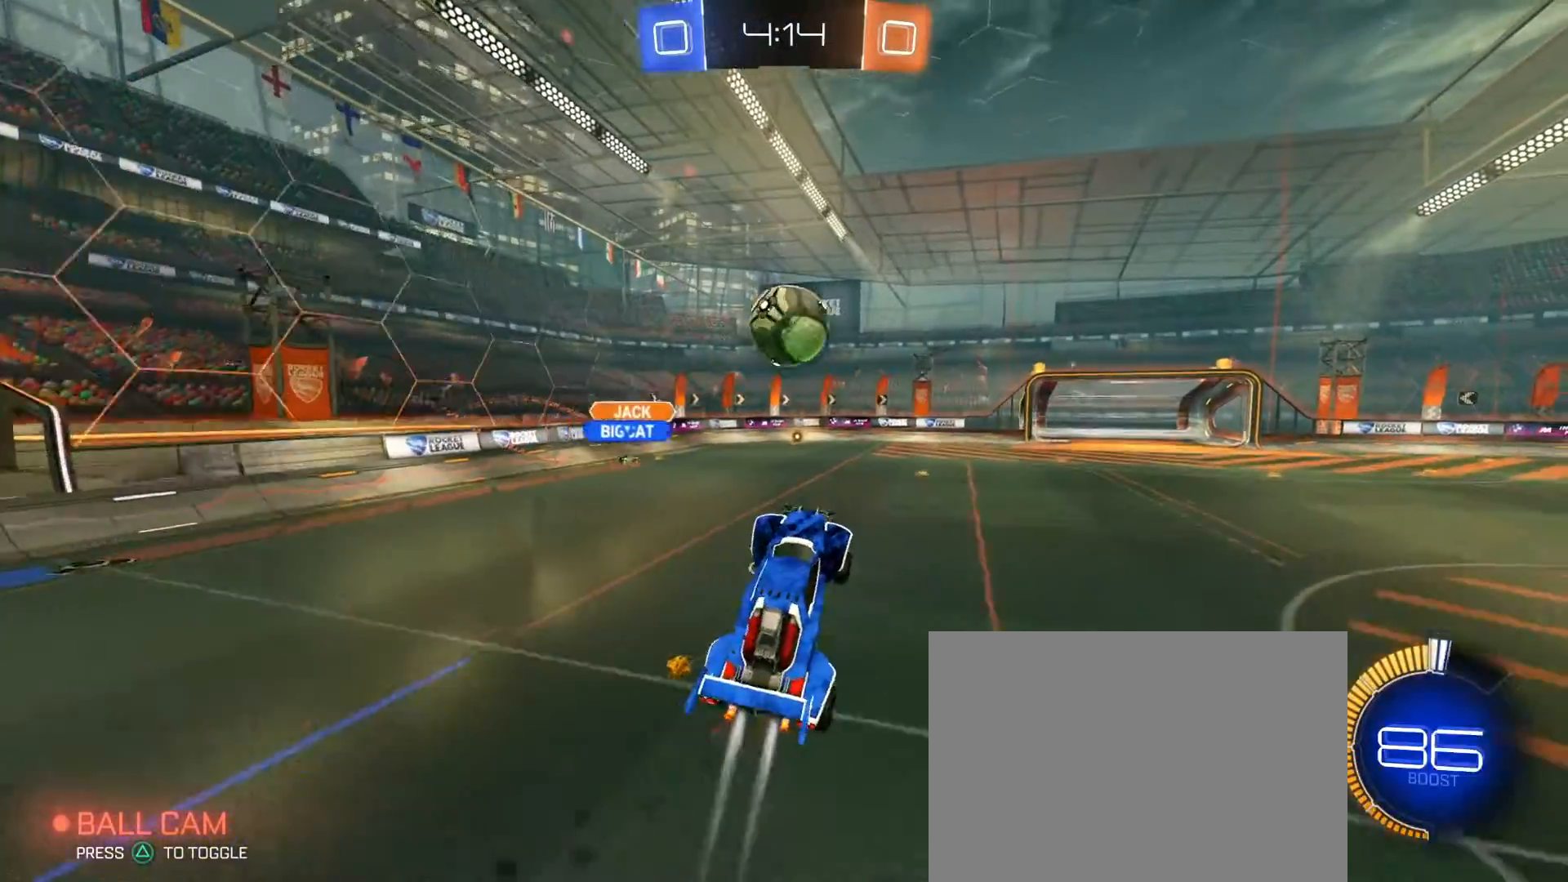
{"dt_ms": 500, "buttons": ["R1", "R2"], "left_stick": "down", "right_stick": "center", "events": [[17, "left_stick", "center"], [117, "left_stick", "up-left"], [217, "left_stick", "up"], [267, "CROSS", "down"], [383, "CROSS", "up"], [383, "left_stick", "down"]]}
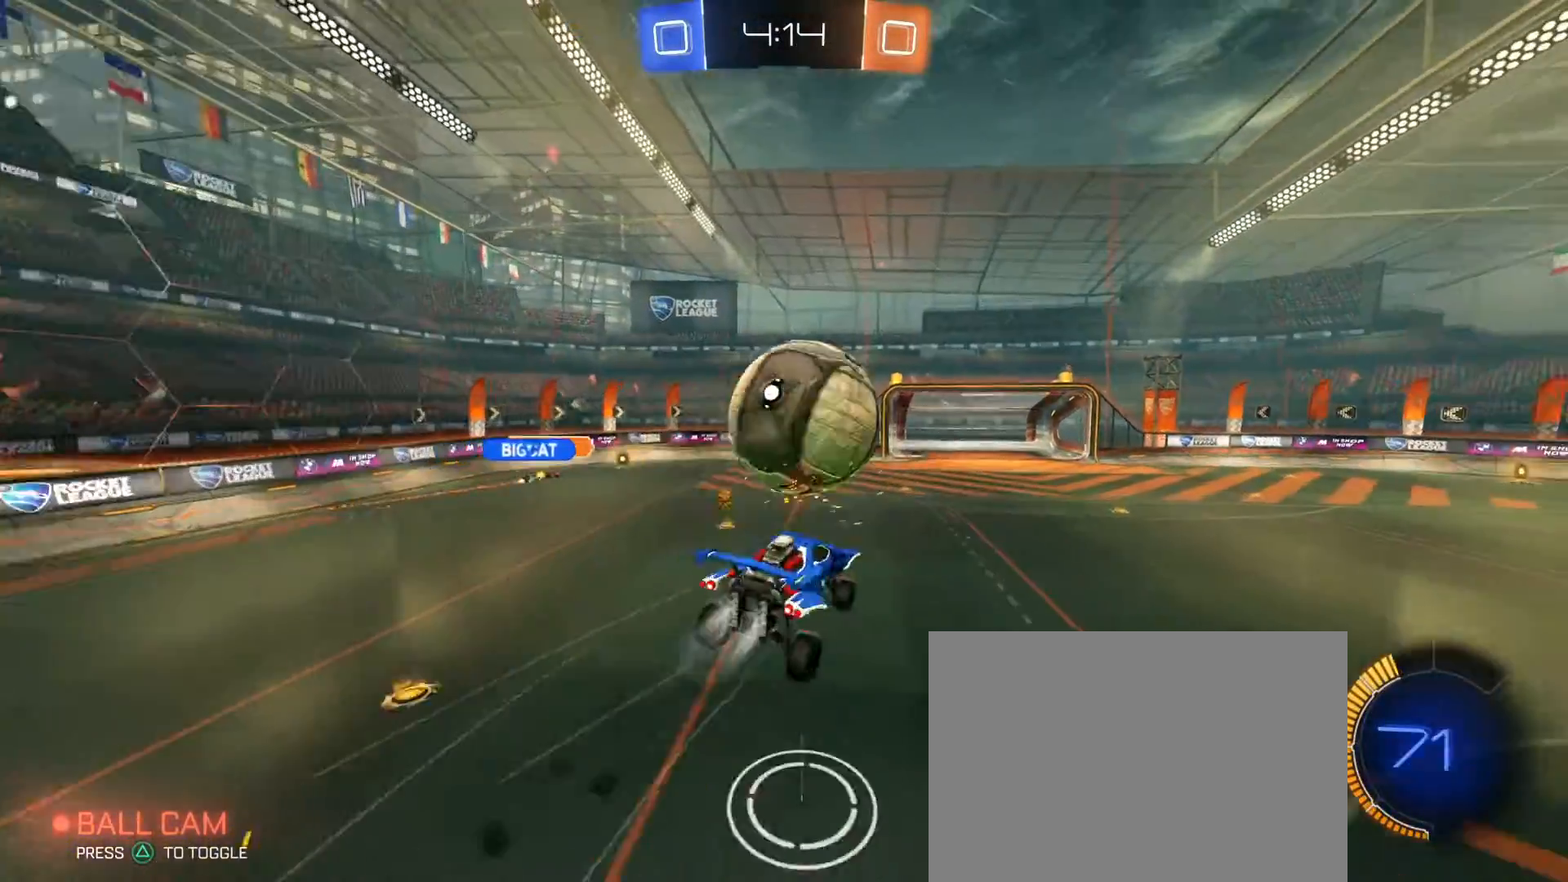
{"dt_ms": 1000, "buttons": ["SQUARE"], "left_stick": "up-right", "right_stick": "center", "events": [[217, "SQUARE", "down"], [417, "left_stick", "down-right"], [467, "R1", "up"], [483, "R2", "up"], [683, "left_stick", "right"], [817, "left_stick", "up-right"]]}
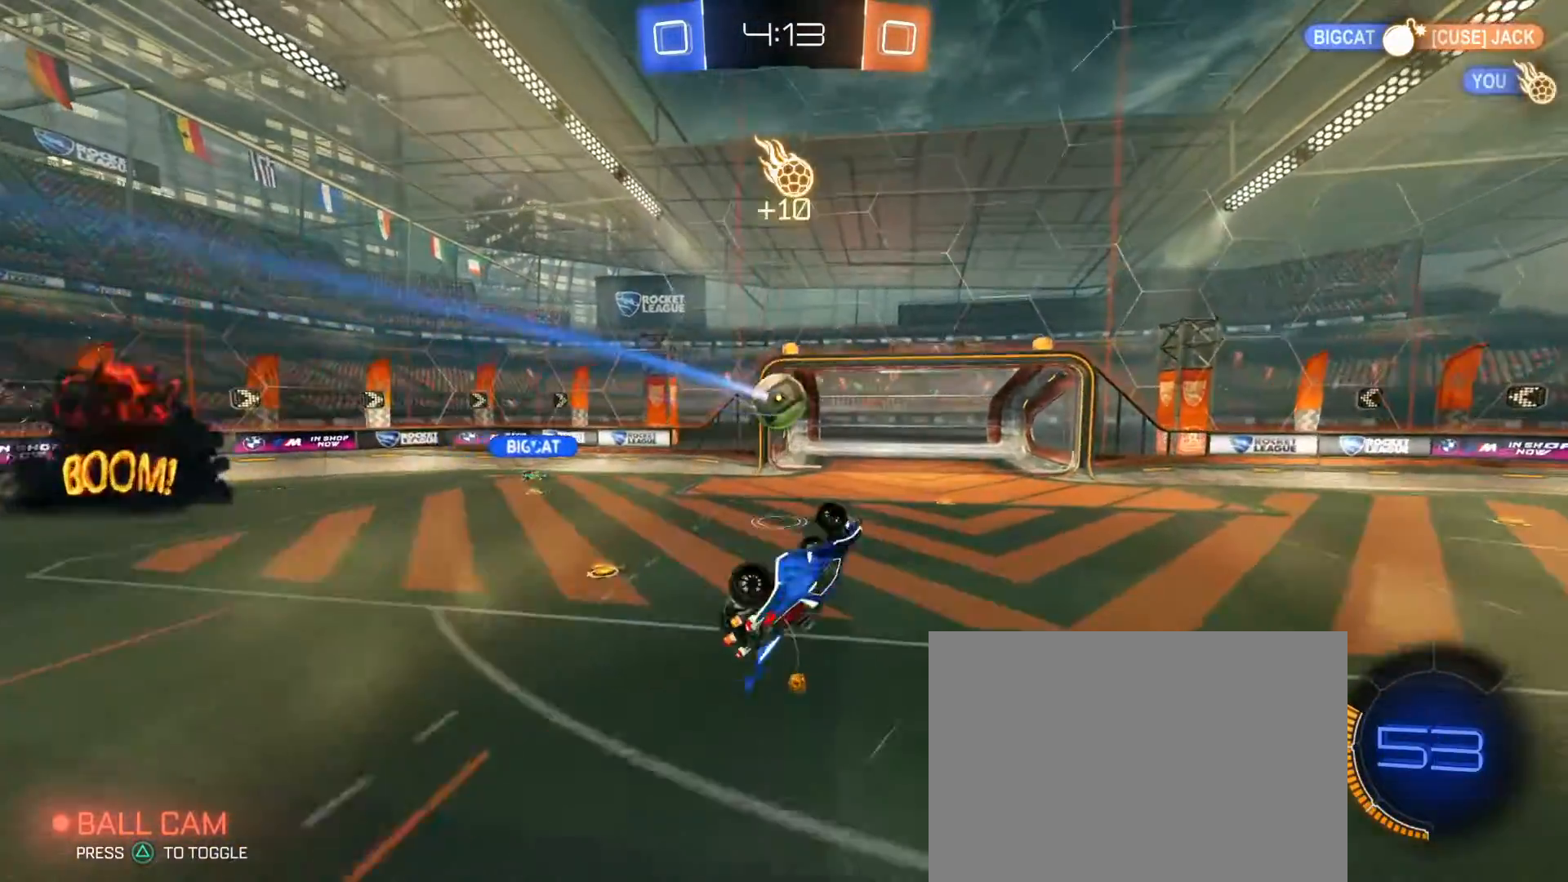
{"dt_ms": 500, "buttons": [], "left_stick": "center", "right_stick": "center", "events": [[267, "left_stick", "center"], [333, "SQUARE", "up"]]}
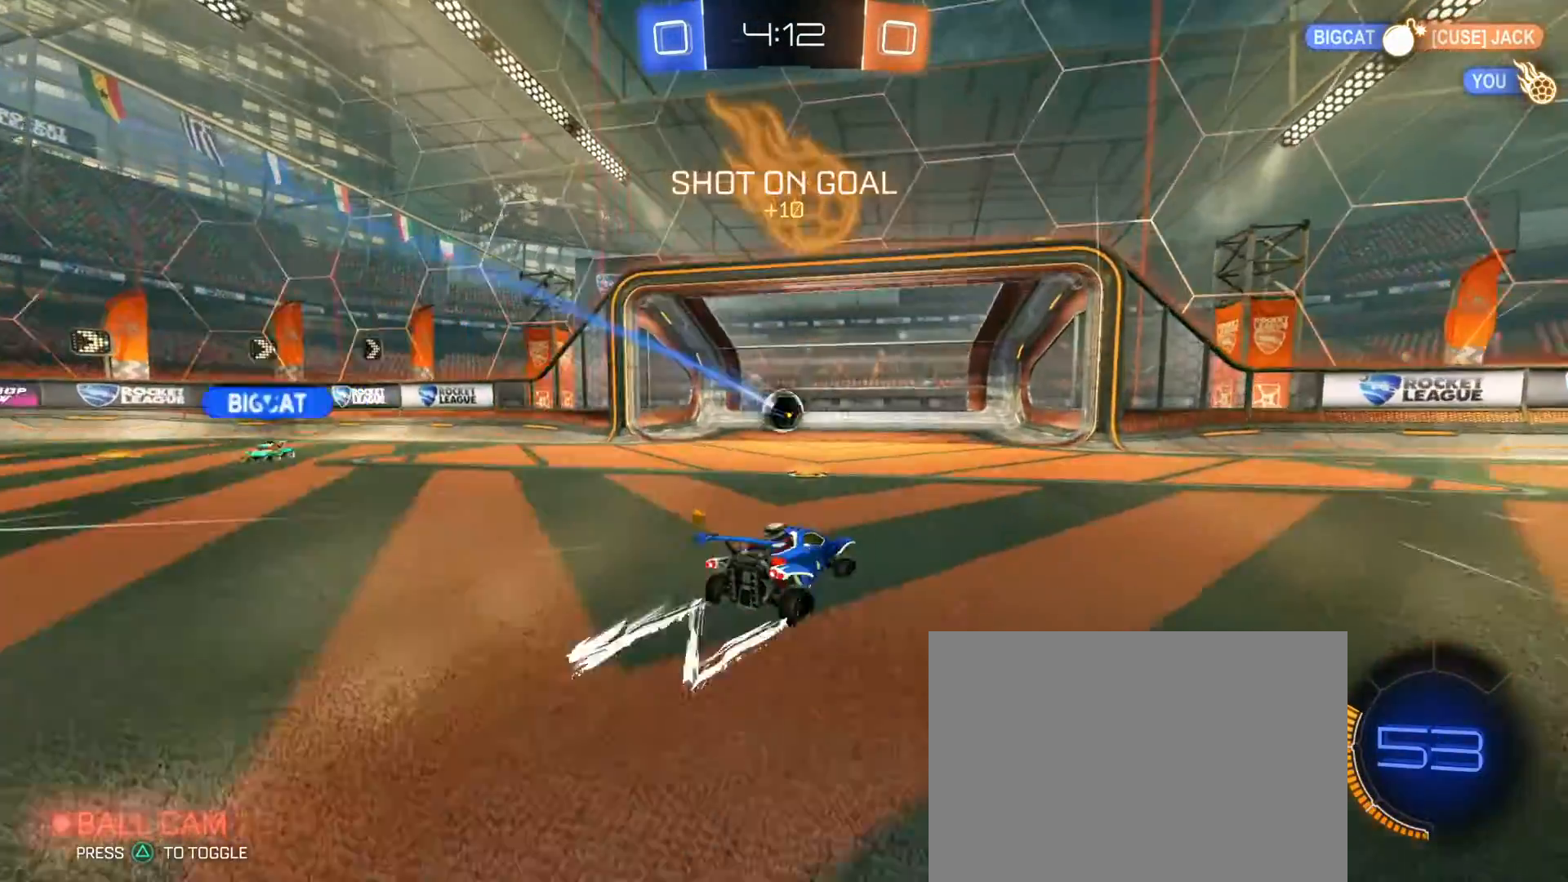
{"dt_ms": 500, "buttons": [], "left_stick": "up", "right_stick": "center", "events": [[133, "CROSS", "down"], [217, "CROSS", "up"], [217, "left_stick", "up"], [317, "TRIANGLE", "down"], [383, "TRIANGLE", "up"]]}
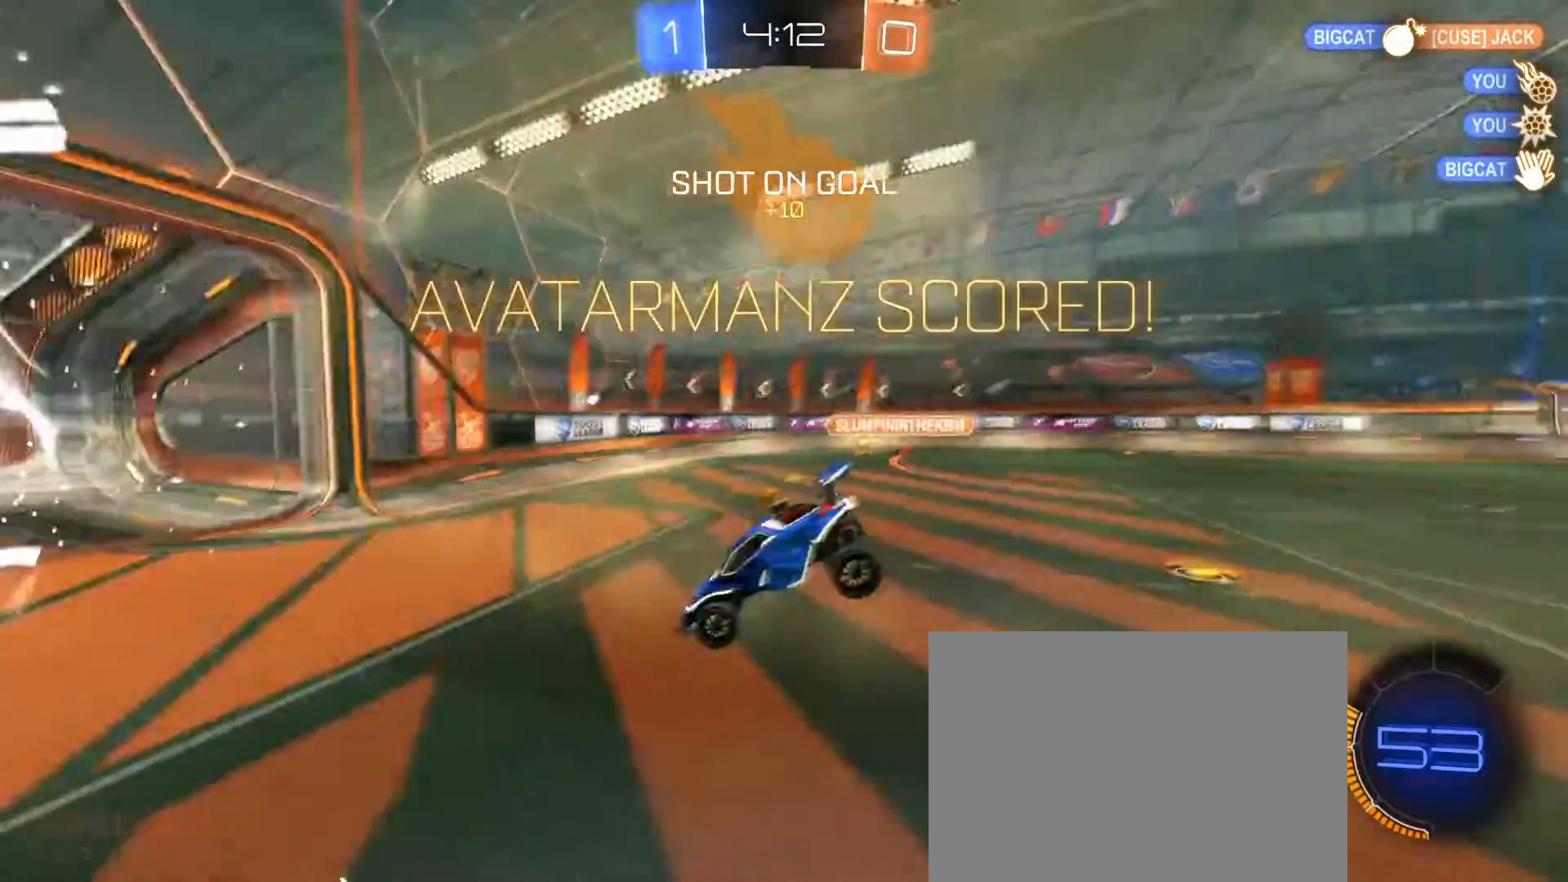
{"dt_ms": 500, "buttons": [], "left_stick": "up-right", "right_stick": "center", "events": [[333, "left_stick", "up-right"]]}
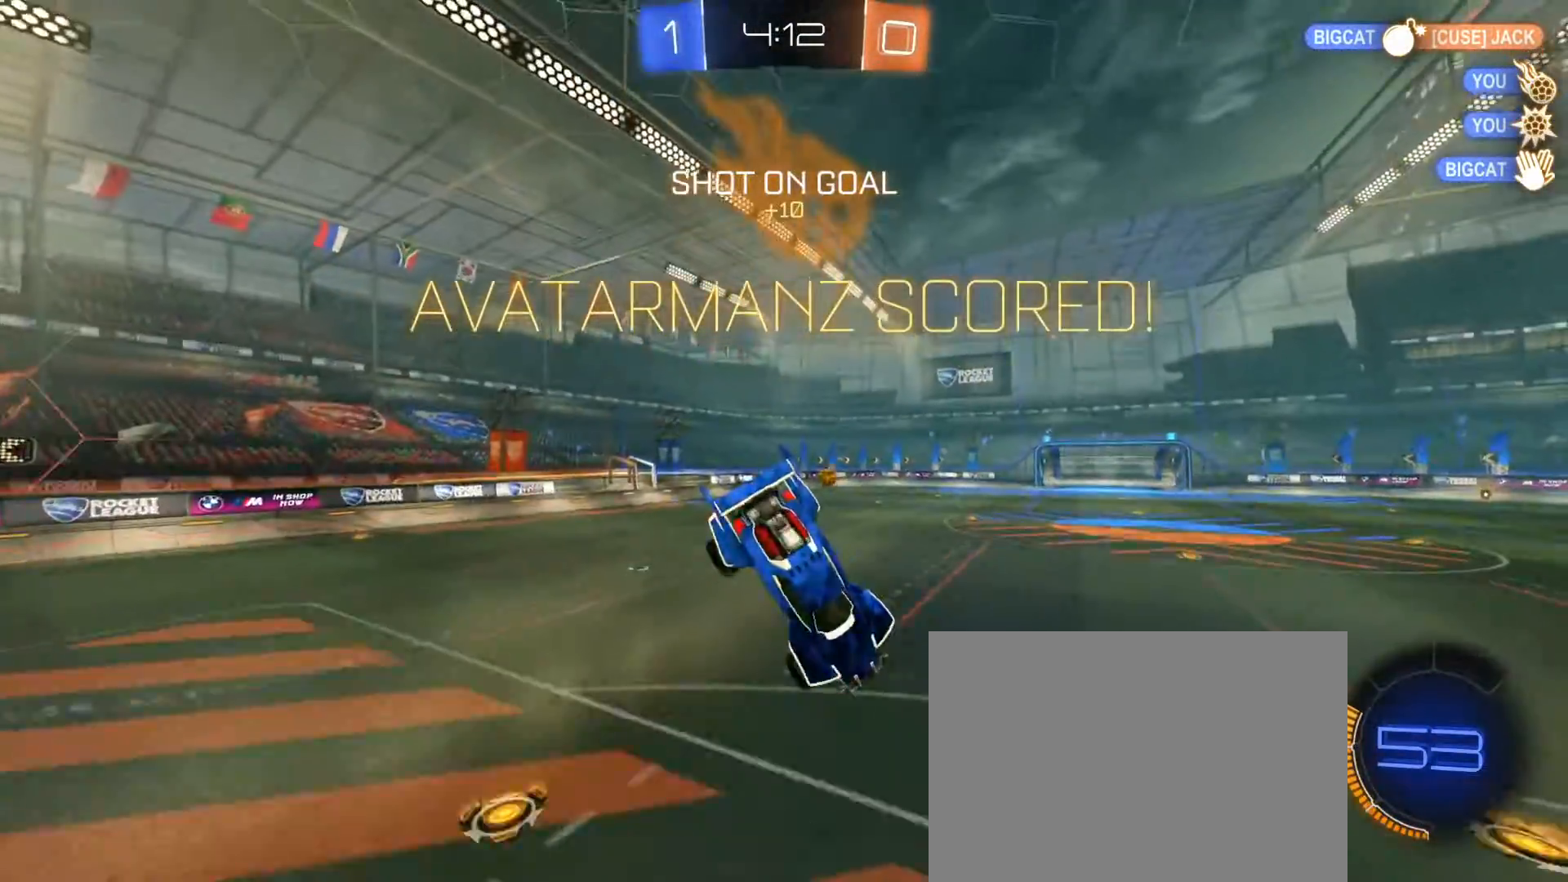
{"dt_ms": 1000, "buttons": ["CIRCLE", "R1", "R2"], "left_stick": "down", "right_stick": "center"}
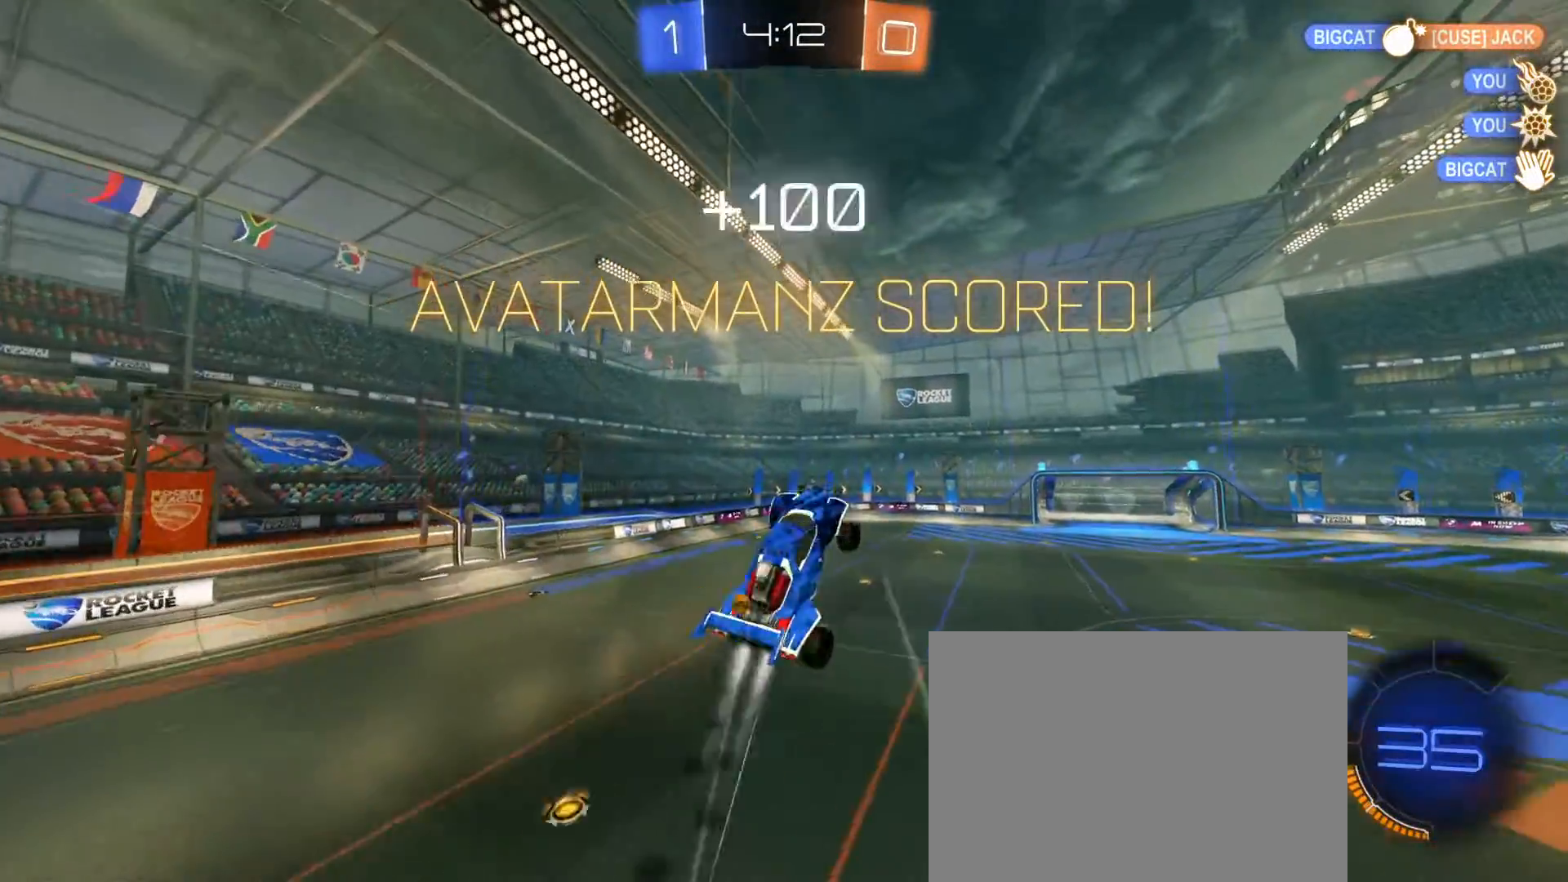
{"dt_ms": 500, "buttons": ["CIRCLE", "R2"], "left_stick": "left", "right_stick": "center", "events": [[17, "left_stick", "down-left"], [117, "left_stick", "left"], [367, "R1", "up"]]}
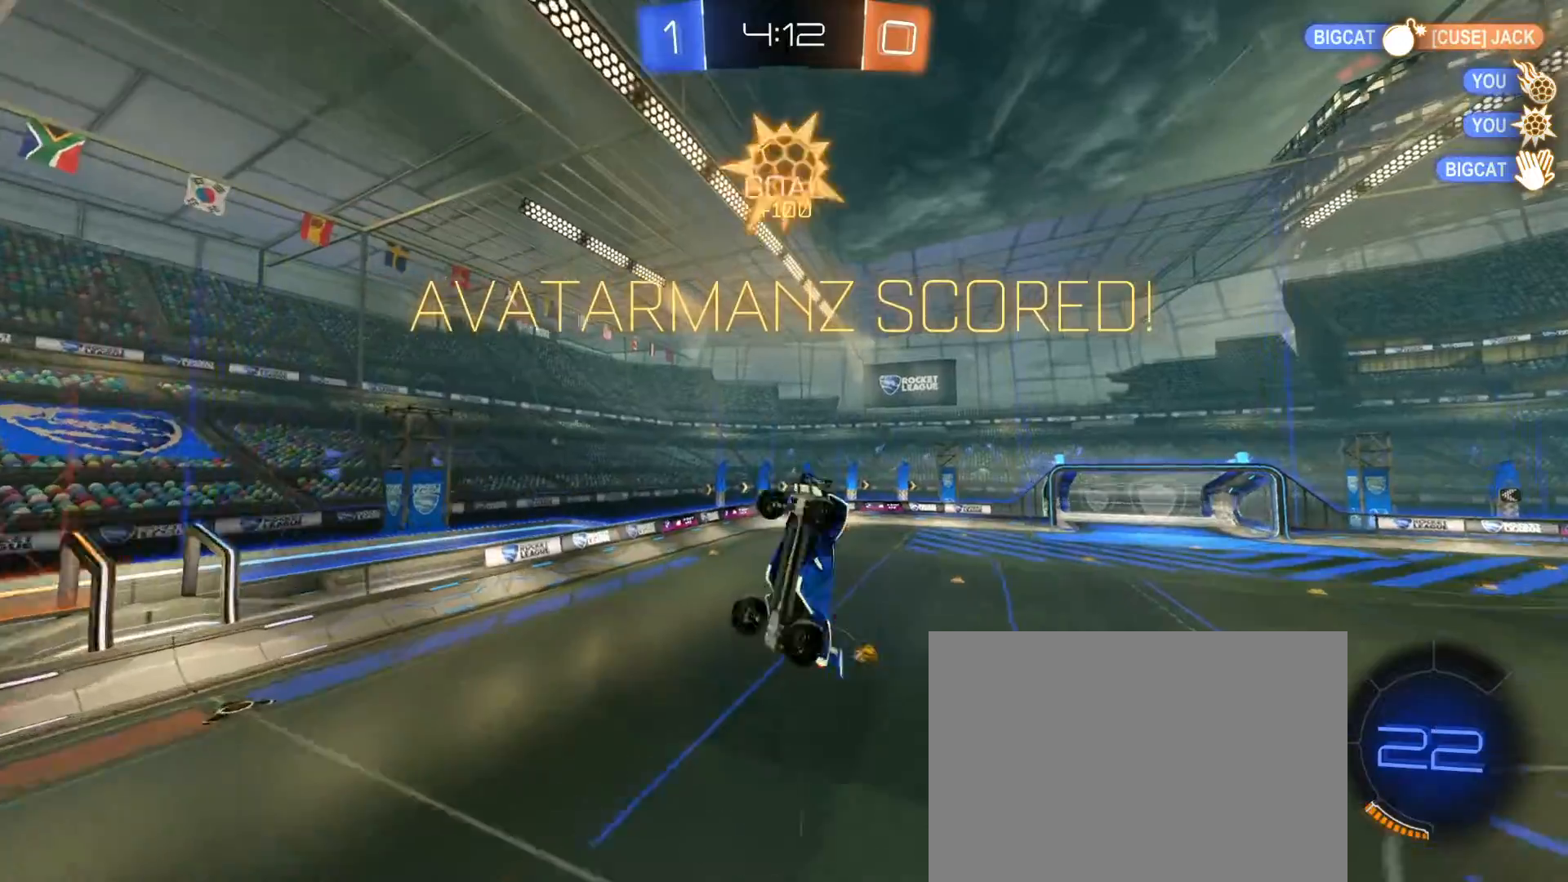
{"dt_ms": 500, "buttons": [], "left_stick": "center", "right_stick": "center", "events": [[83, "R2", "up"], [383, "CIRCLE", "up"], [417, "left_stick", "center"]]}
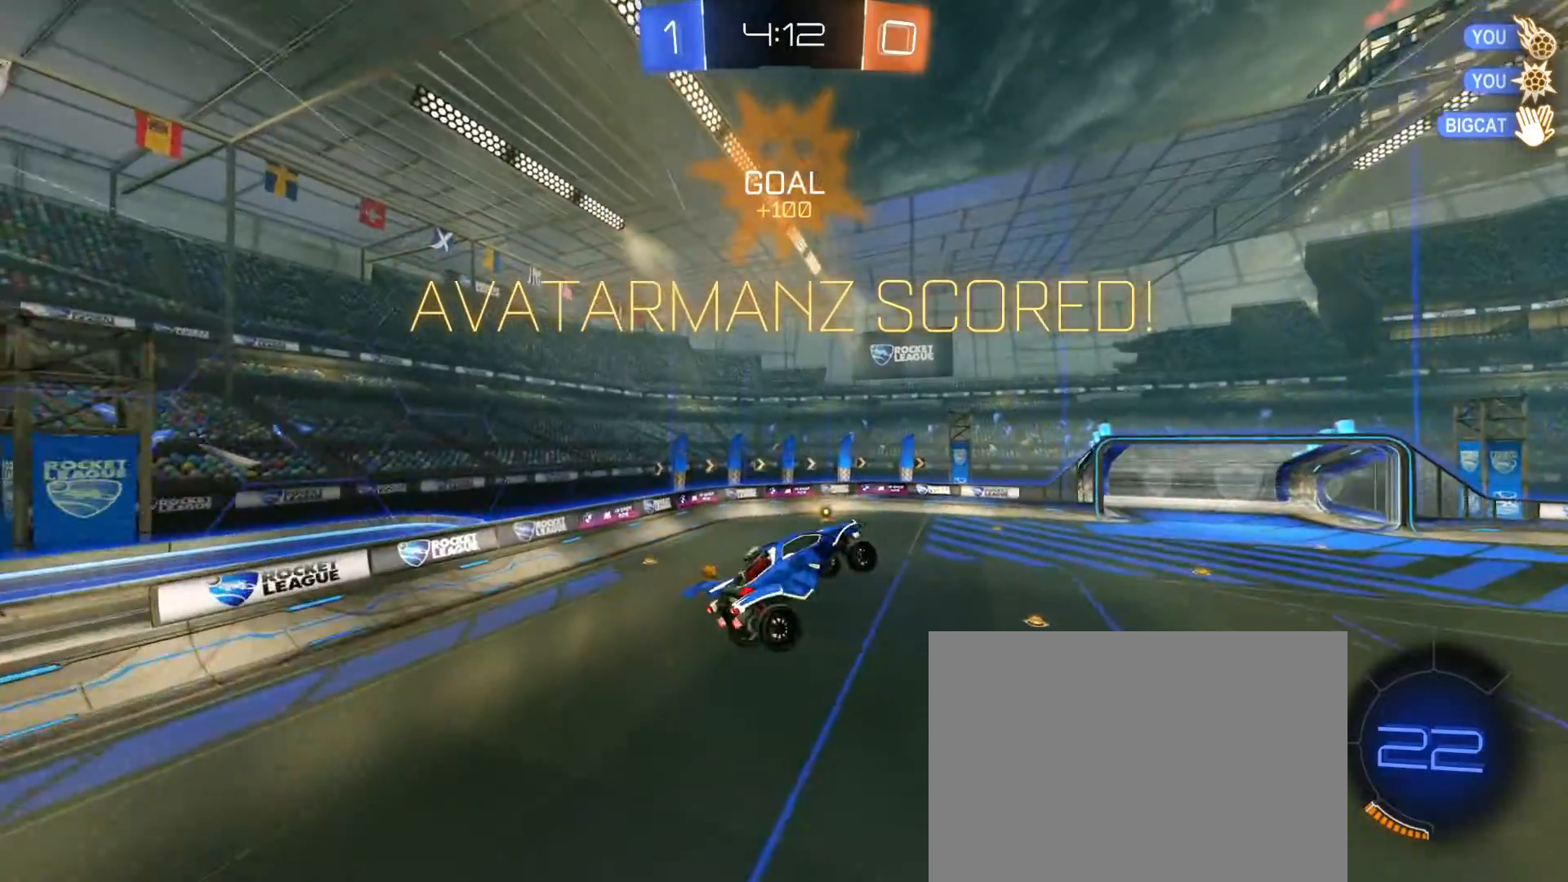
{"dt_ms": 500, "buttons": [], "left_stick": "center", "right_stick": "center", "events": [[117, "left_stick", "up"], [183, "left_stick", "center"]]}